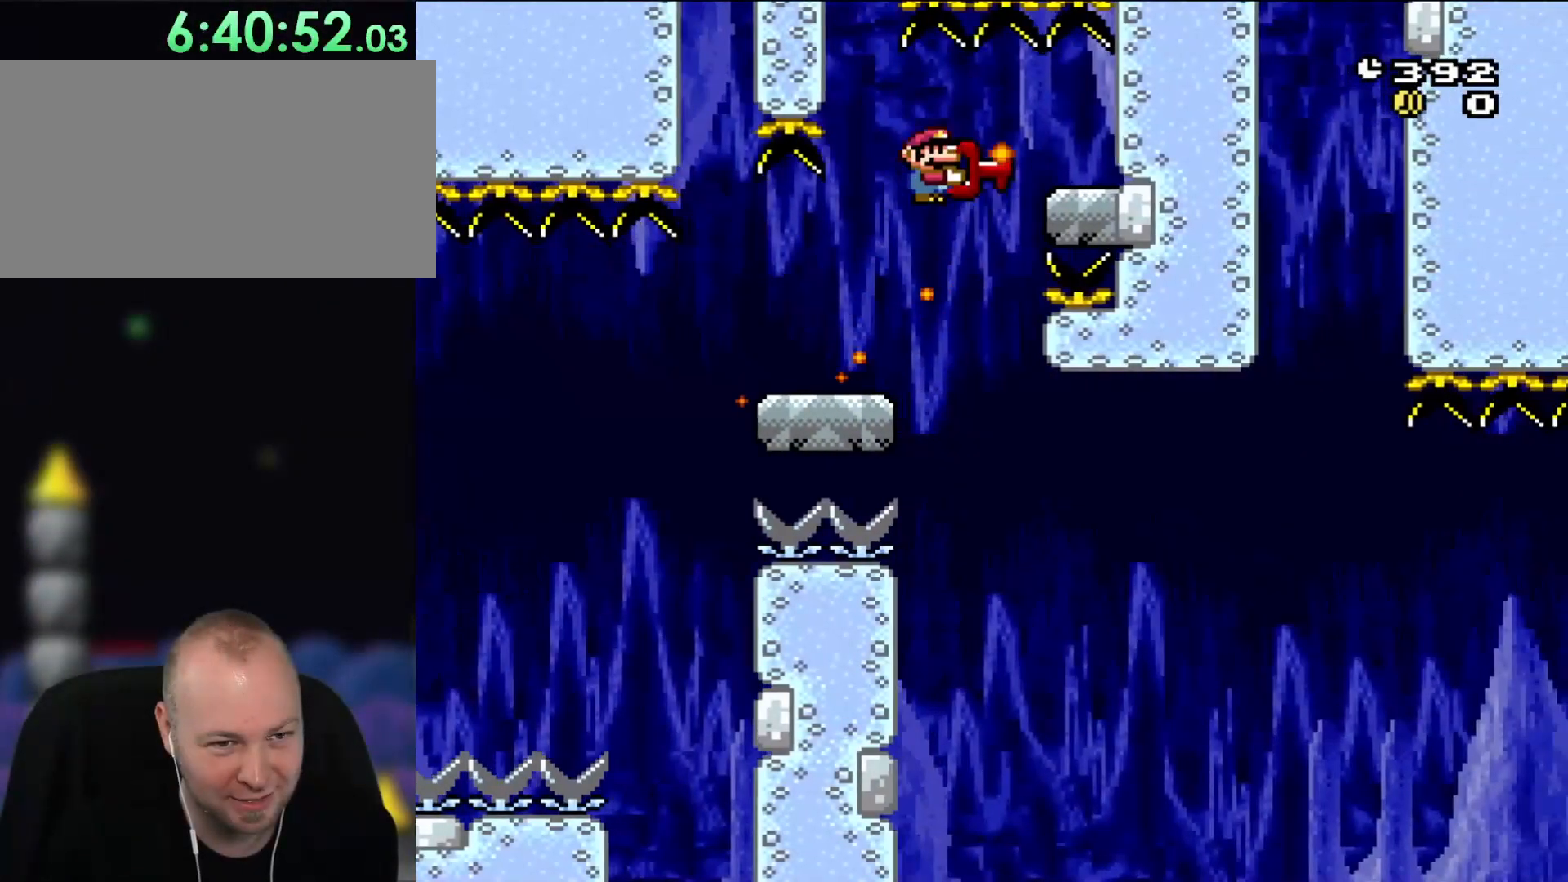
Gameplay with a controller (Nintendo layout); each line is a JSON object with the inputs held at the frame after it. "events" lists button and stick changes between this image and that frame as [ms after this image, input, new state], when the widget could be followed in between. Not read: L3 R3.
{"buttons": ["B", "Y", "DPAD_LEFT"], "events": [[33, "B", "up"], [117, "B", "down"], [350, "DPAD_RIGHT", "up"], [433, "DPAD_LEFT", "down"]]}
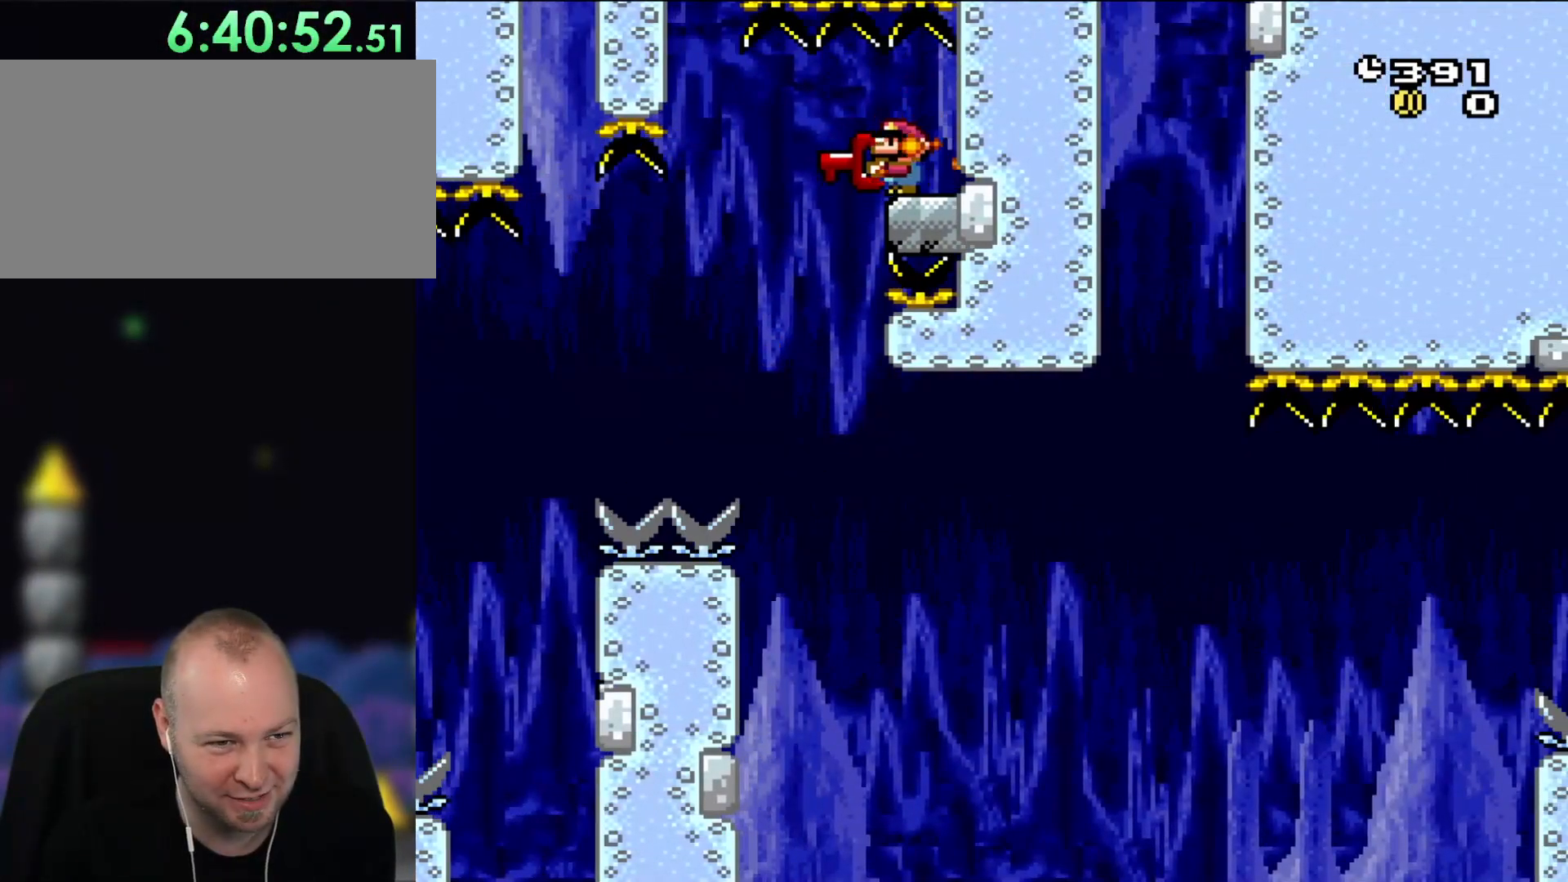
{"buttons": ["B", "Y", "DPAD_RIGHT"], "events": [[267, "DPAD_LEFT", "up"], [267, "DPAD_UP", "down"], [300, "DPAD_RIGHT", "down"], [300, "DPAD_UP", "up"]]}
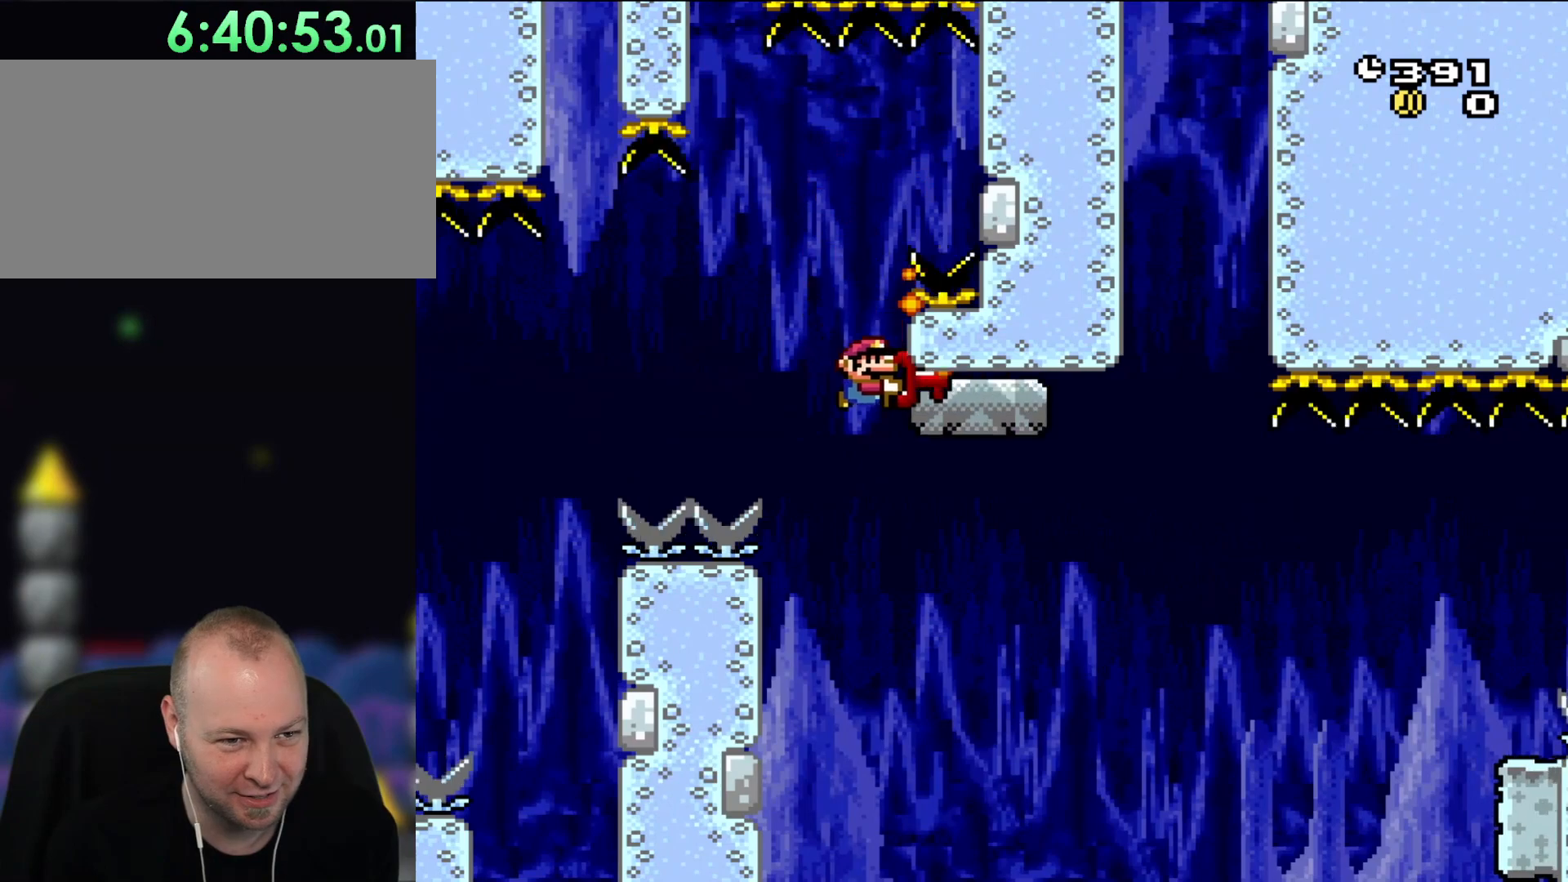
{"buttons": ["Y"], "events": [[233, "B", "up"], [250, "DPAD_RIGHT", "up"], [333, "DPAD_LEFT", "down"], [467, "DPAD_UP", "down"], [483, "DPAD_LEFT", "up"], [483, "DPAD_UP", "up"]]}
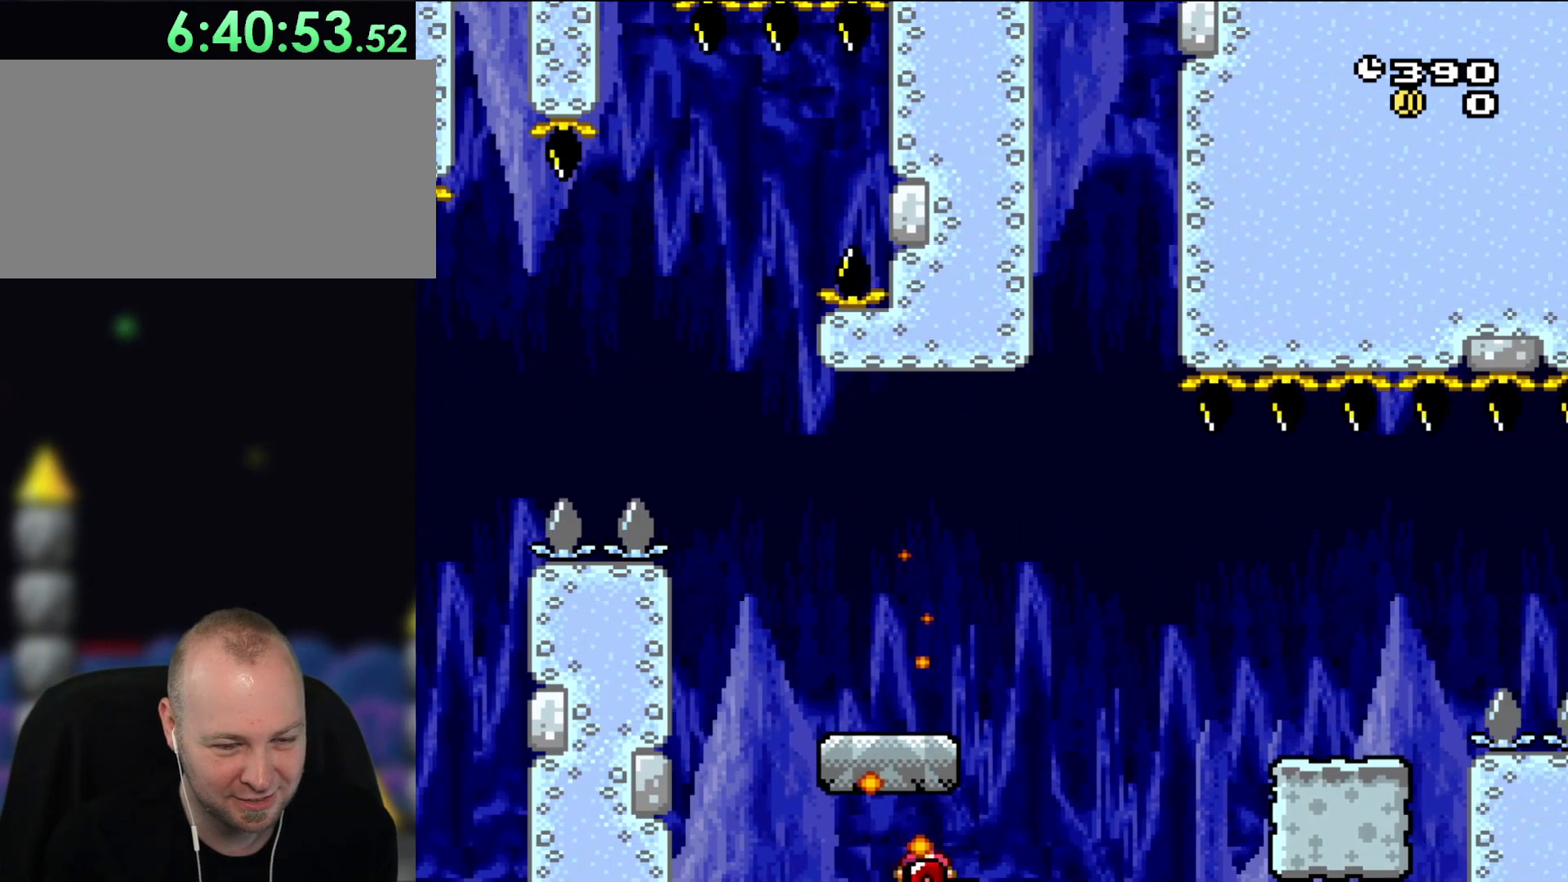
{"buttons": [], "events": [[67, "DPAD_RIGHT", "down"], [183, "DPAD_RIGHT", "up"], [250, "Y", "up"], [367, "A", "down"], [483, "A", "up"]]}
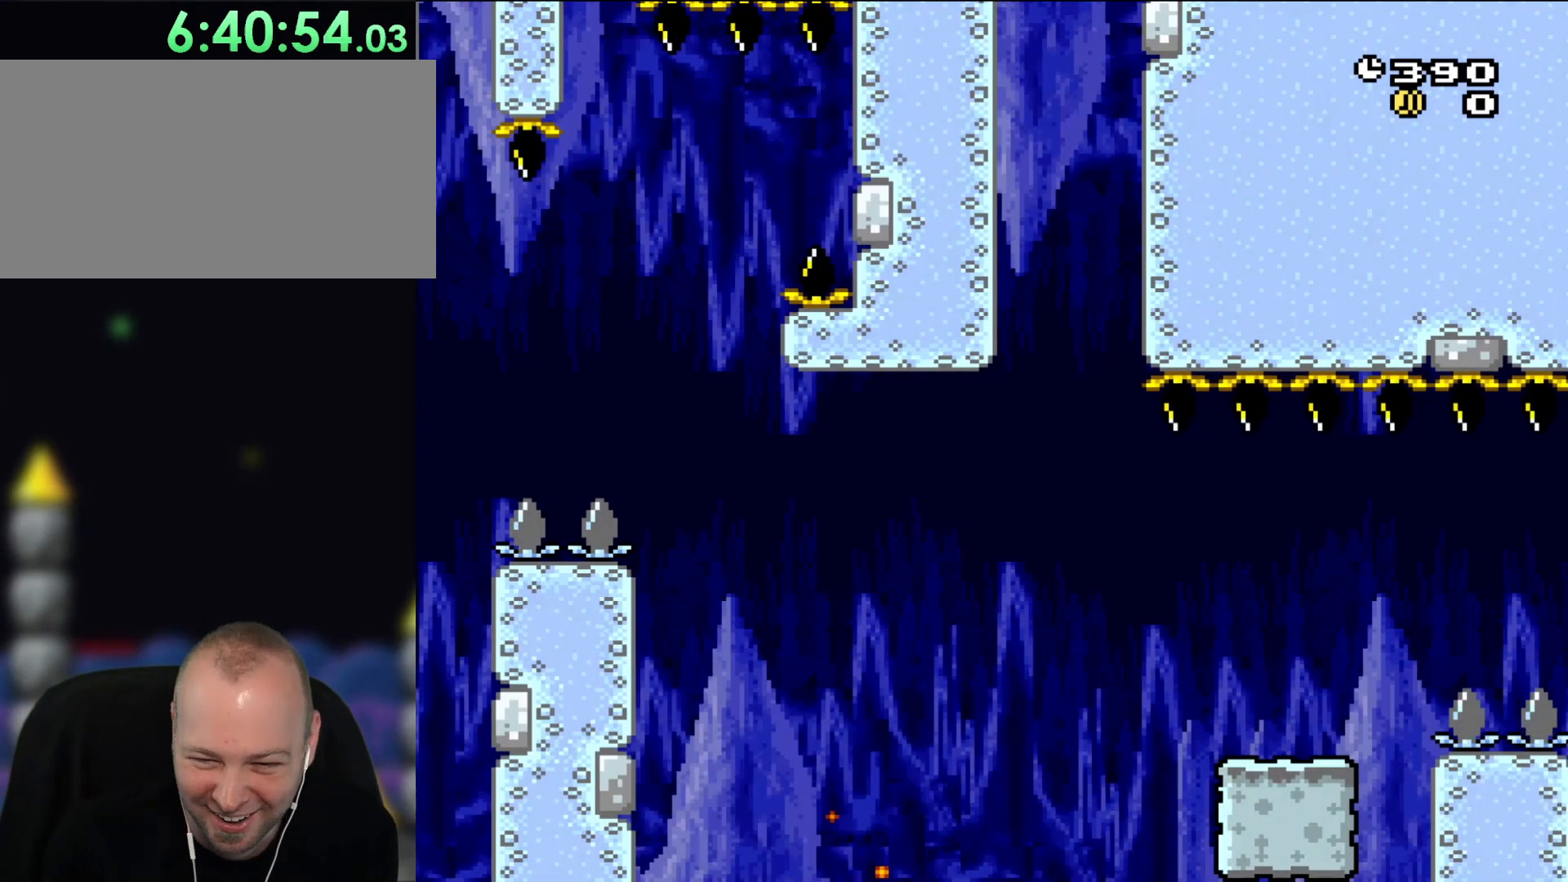
{"buttons": ["A"], "events": [[67, "A", "down"], [167, "A", "up"], [267, "A", "down"], [367, "A", "up"], [467, "A", "down"]]}
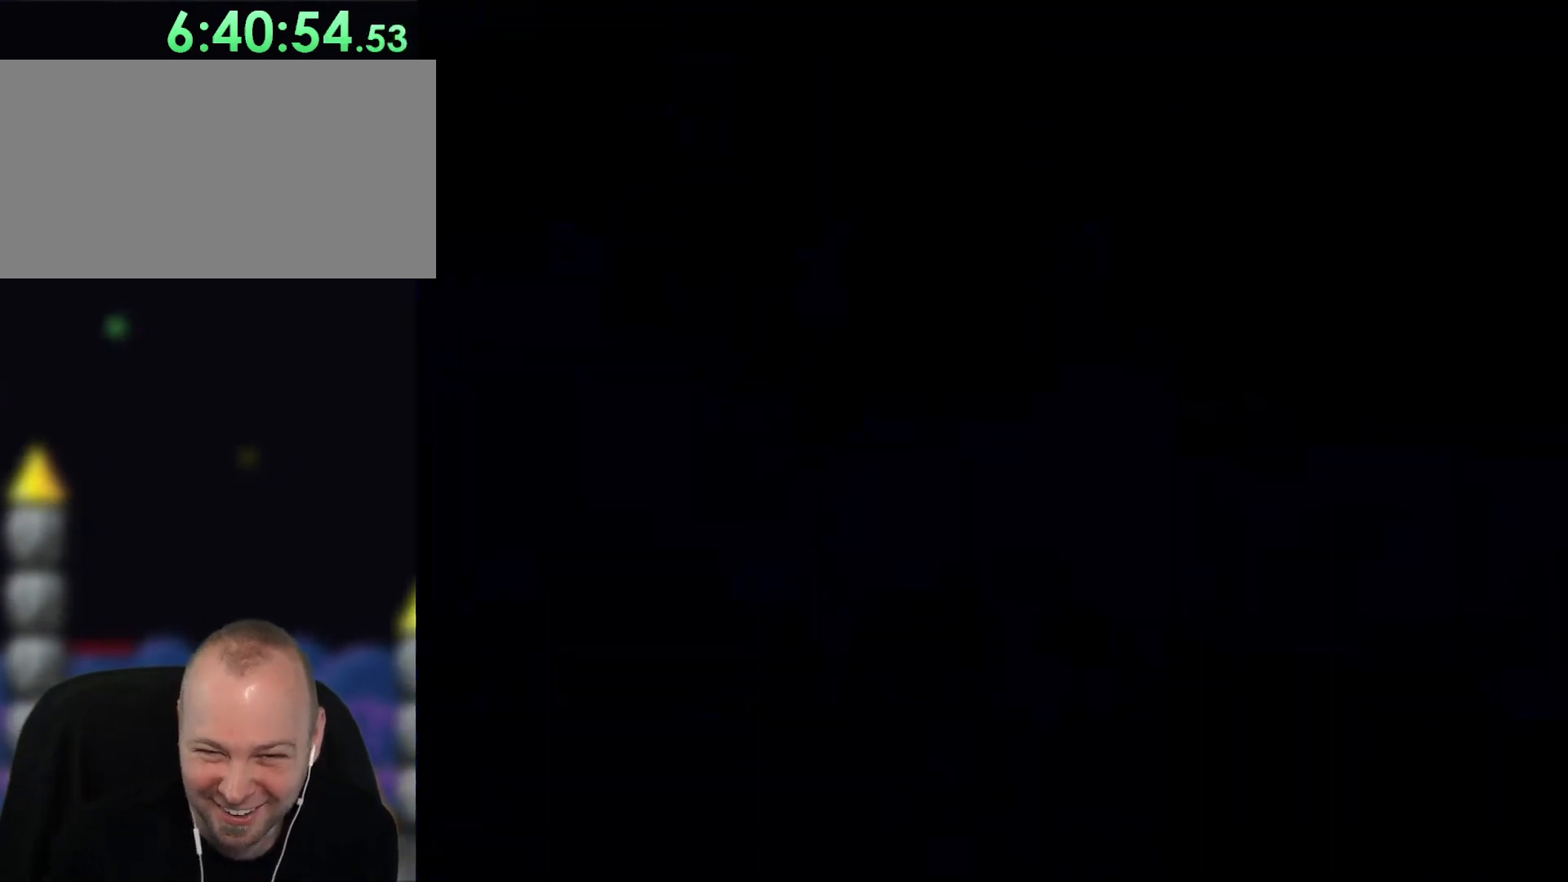
{"buttons": ["A"], "events": []}
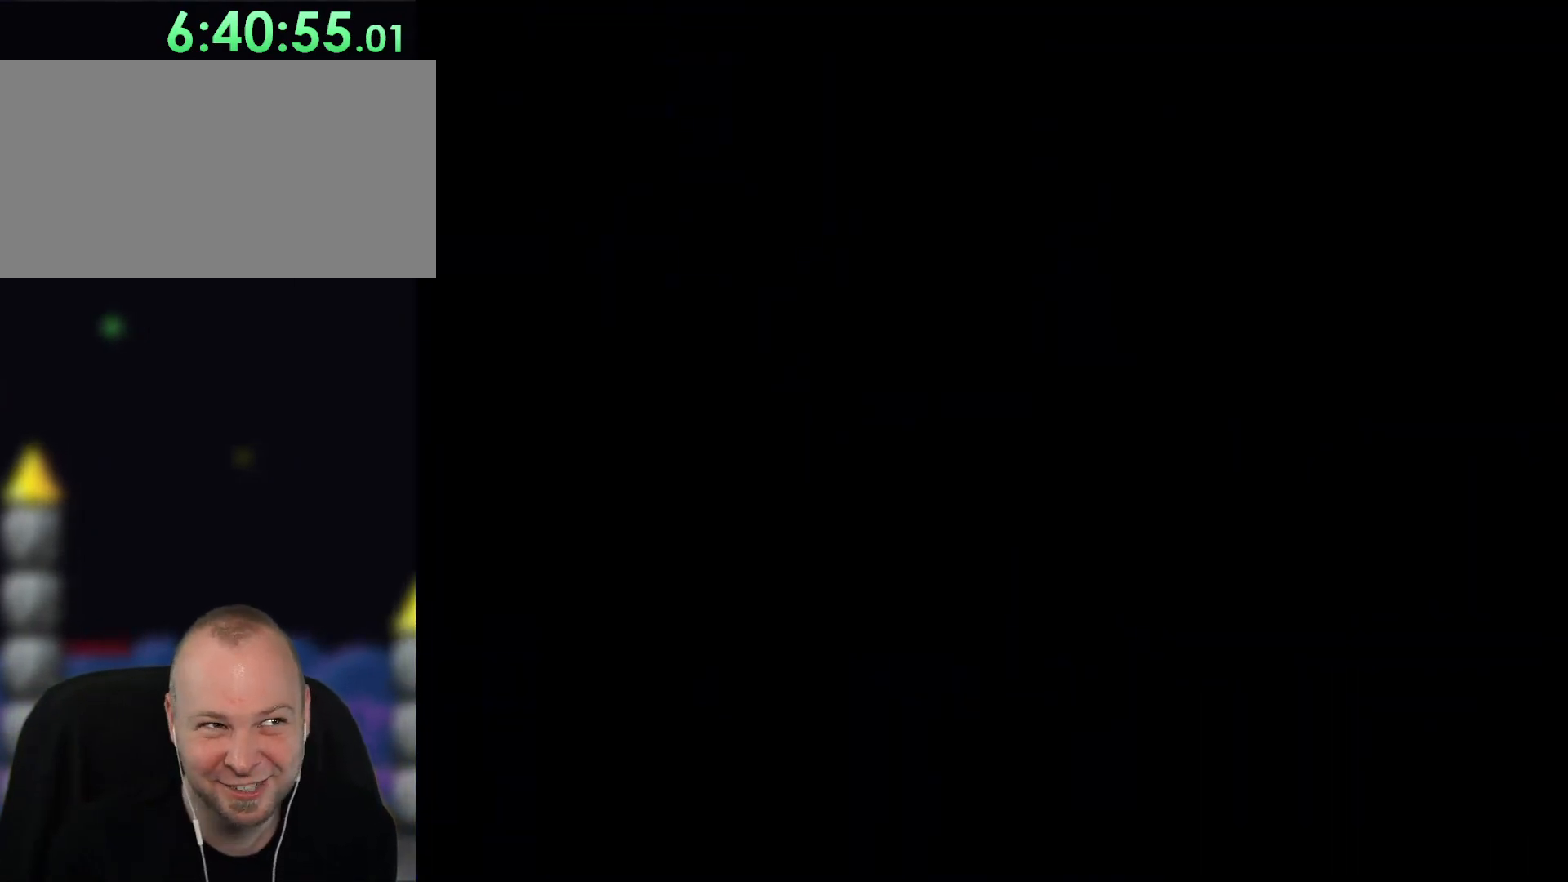
{"buttons": ["B", "Y"], "events": [[200, "A", "up"], [233, "B", "down"], [233, "Y", "down"]]}
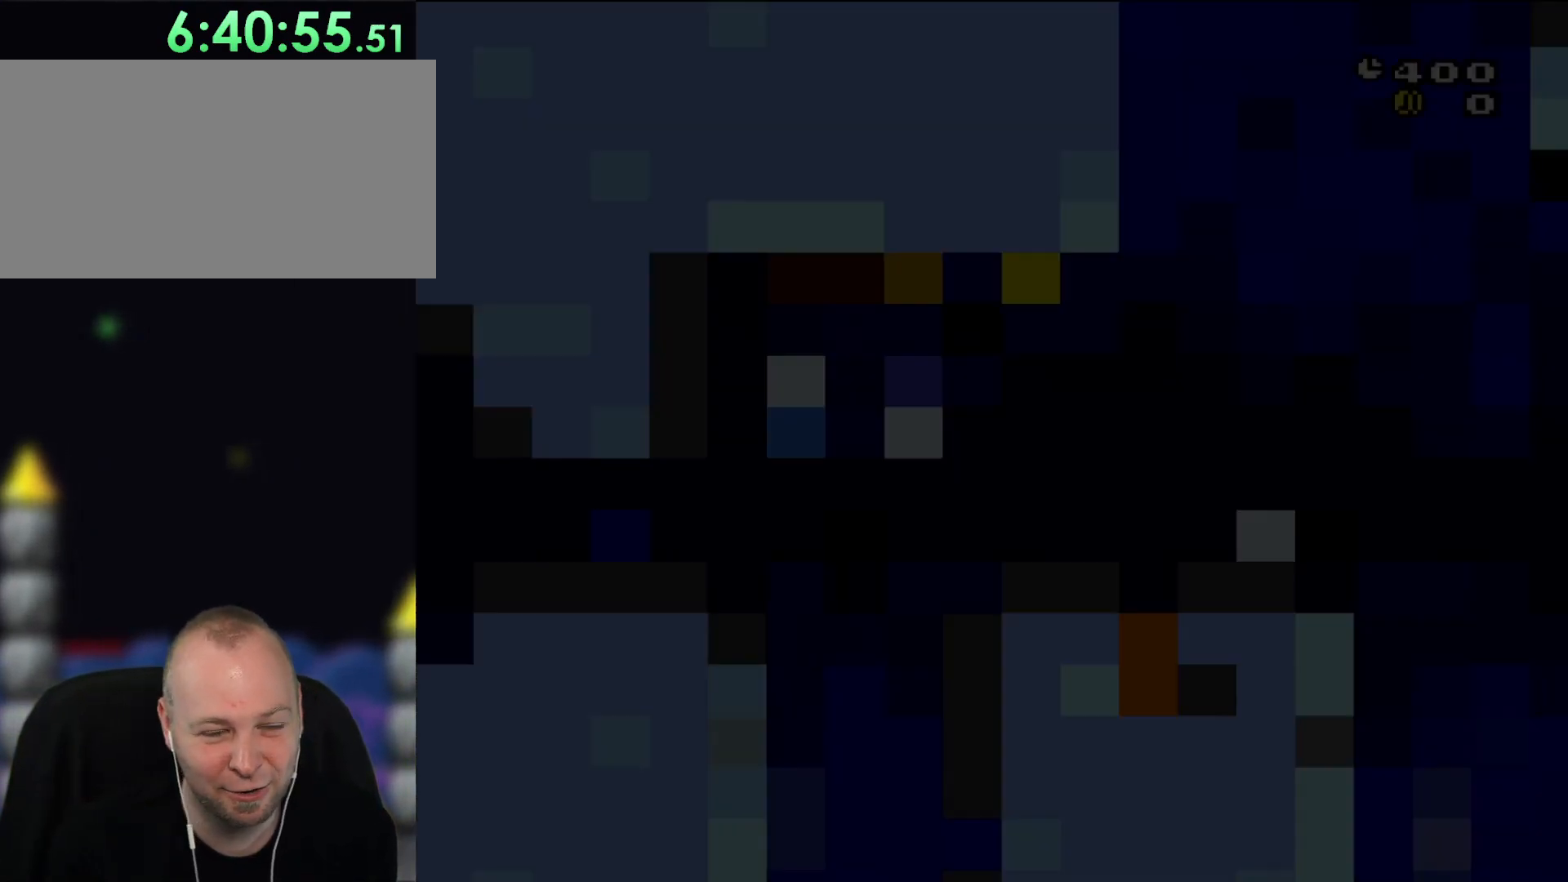
{"buttons": ["B", "Y", "DPAD_RIGHT"], "events": [[233, "DPAD_RIGHT", "down"]]}
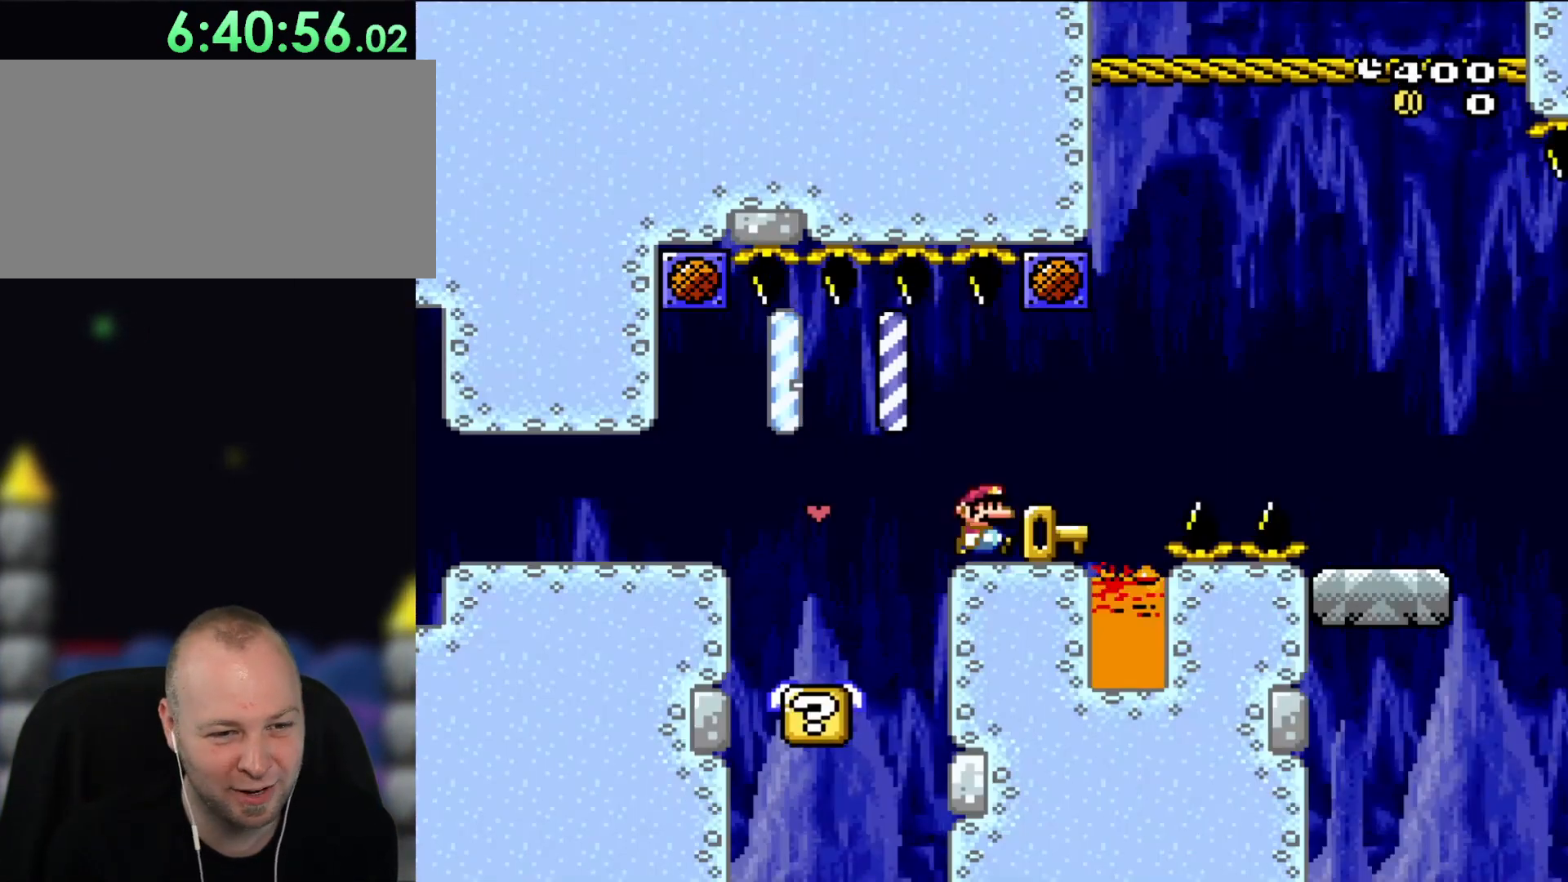
{"buttons": ["B", "Y", "DPAD_RIGHT"], "events": [[133, "B", "up"], [383, "B", "down"]]}
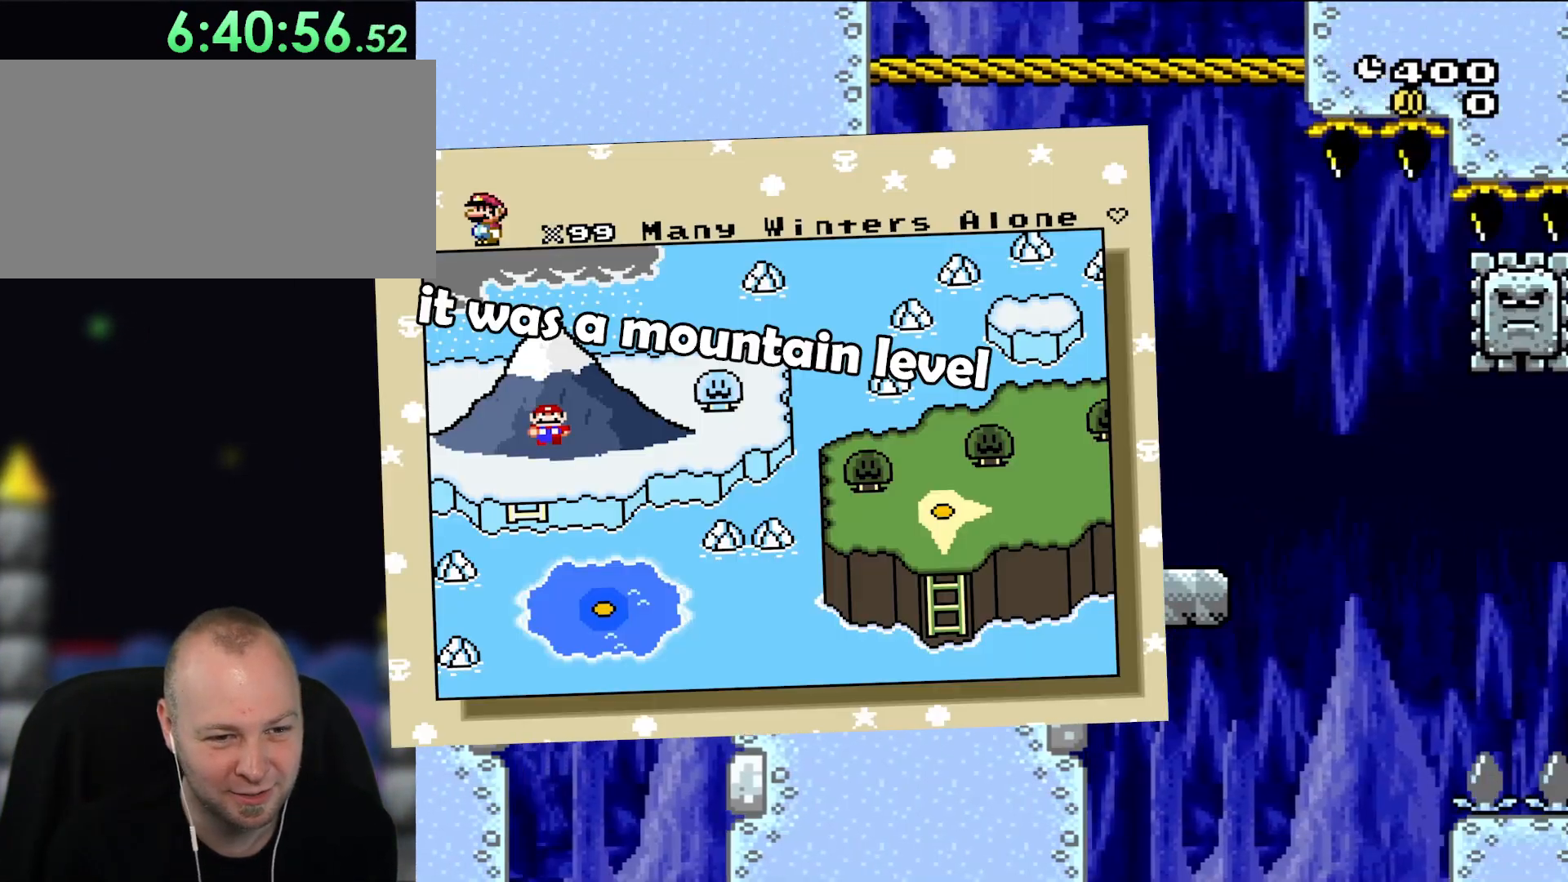
{"buttons": ["B", "Y", "DPAD_DOWN", "DPAD_RIGHT"], "events": [[283, "DPAD_RIGHT", "up"], [283, "DPAD_UP", "down"], [317, "DPAD_LEFT", "down"], [317, "DPAD_UP", "up"], [450, "DPAD_LEFT", "up"], [483, "DPAD_DOWN", "down"], [483, "DPAD_RIGHT", "down"]]}
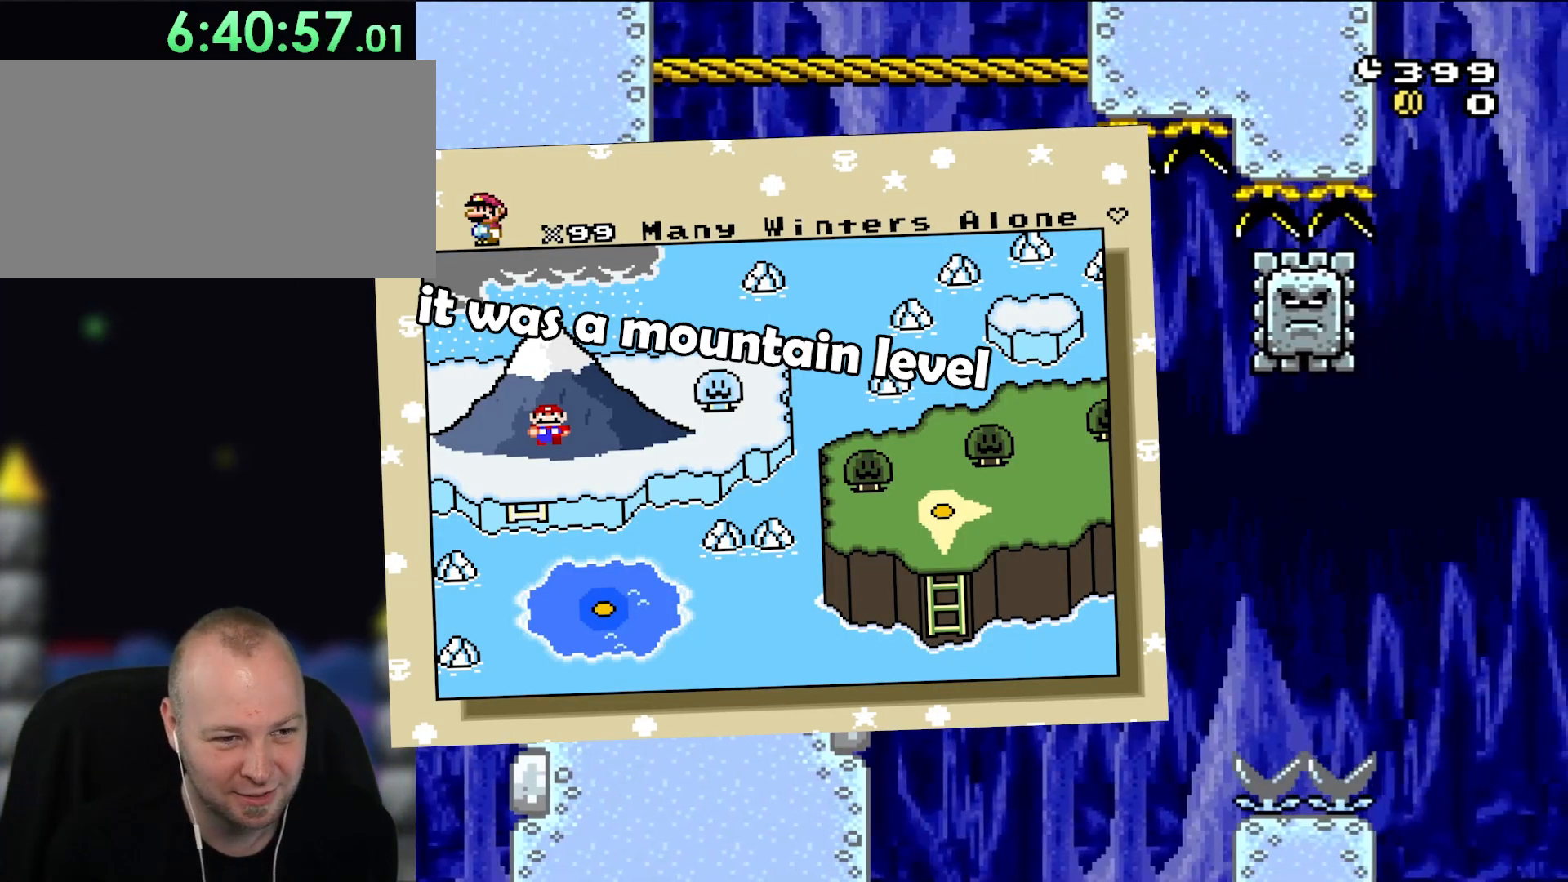
{"buttons": ["A", "X", "DPAD_RIGHT"], "events": [[83, "DPAD_RIGHT", "up"], [117, "B", "up"], [150, "Y", "up"], [217, "DPAD_RIGHT", "down"], [250, "X", "down"], [300, "DPAD_DOWN", "up"], [417, "A", "down"]]}
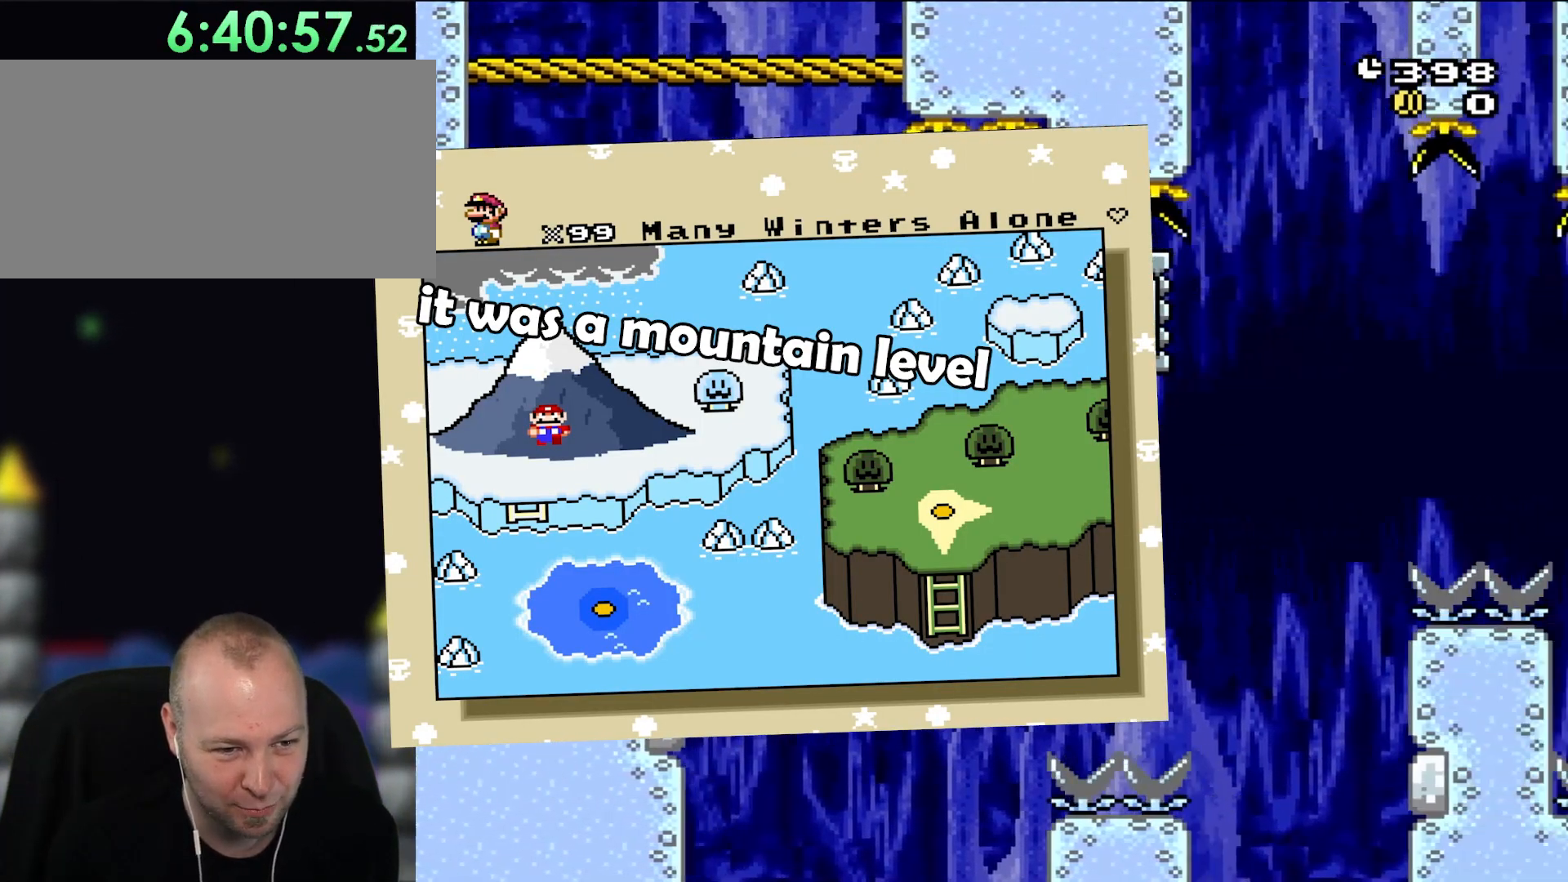
{"buttons": ["A", "X", "DPAD_RIGHT"], "events": [[150, "DPAD_LEFT", "down"], [150, "DPAD_RIGHT", "up"], [283, "DPAD_UP", "down"], [317, "DPAD_LEFT", "up"], [350, "DPAD_RIGHT", "down"], [350, "DPAD_UP", "up"]]}
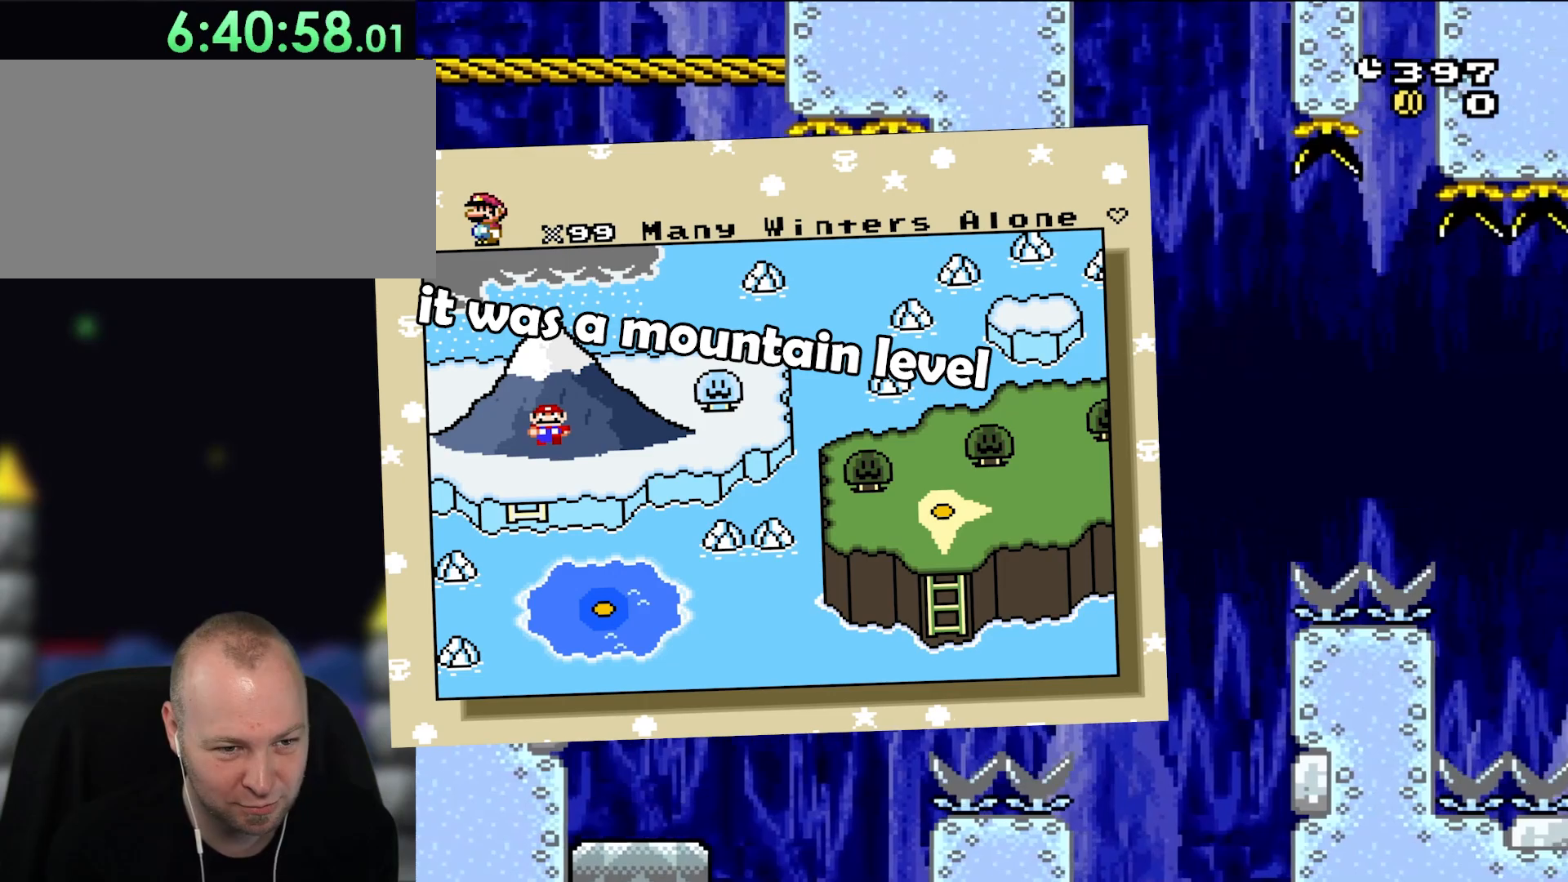
{"buttons": ["A", "X", "DPAD_RIGHT"], "events": [[33, "A", "up"], [33, "DPAD_RIGHT", "up"], [183, "DPAD_RIGHT", "down"], [217, "A", "down"]]}
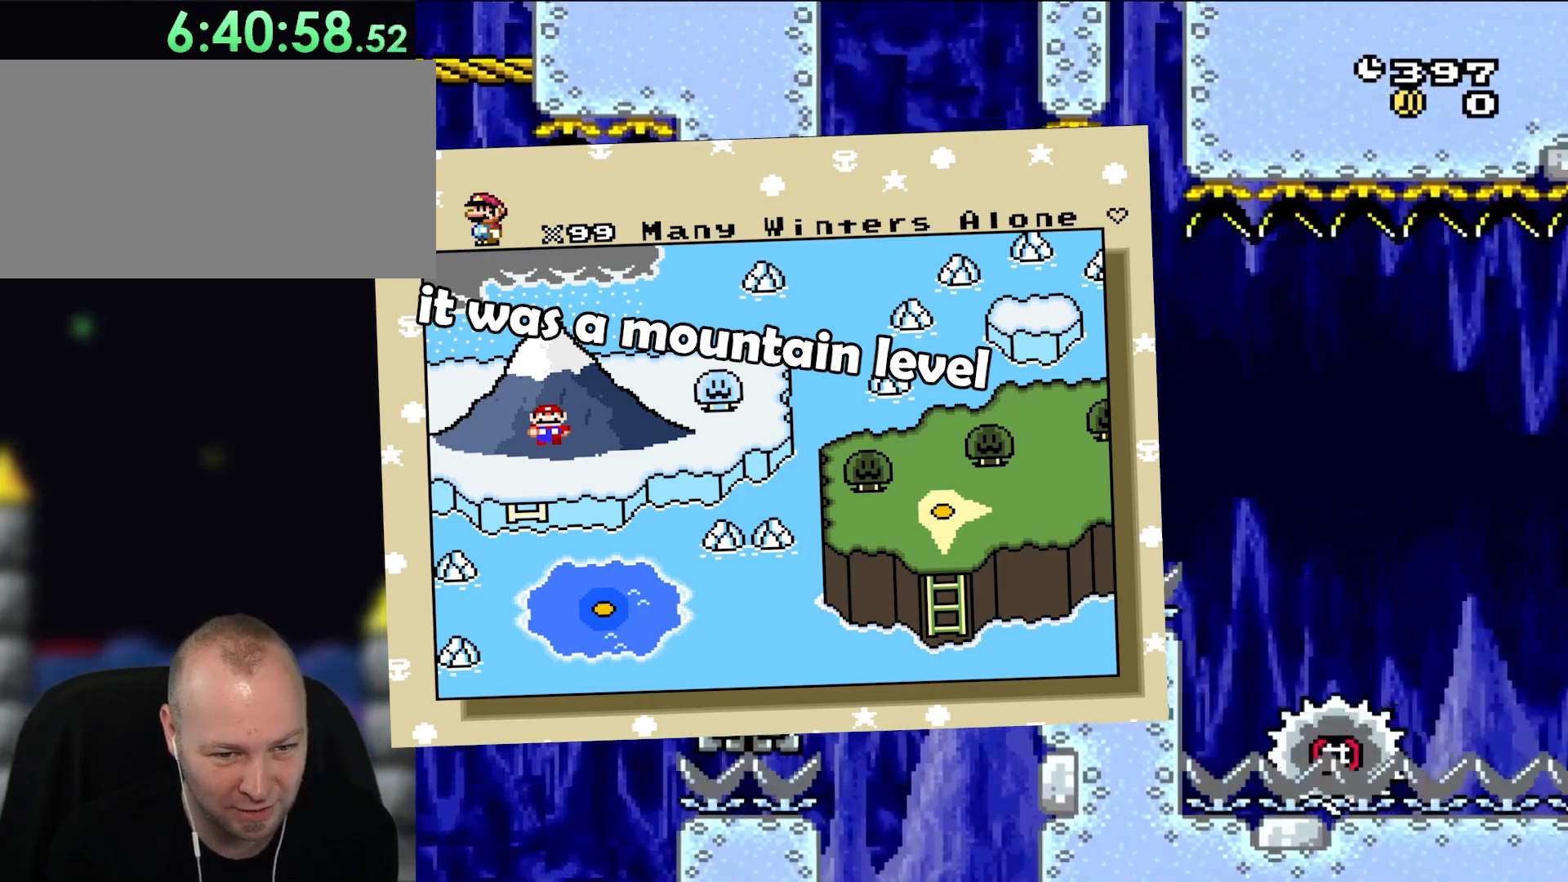
{"buttons": ["A", "X", "DPAD_UP", "DPAD_RIGHT"], "events": [[450, "DPAD_UP", "down"]]}
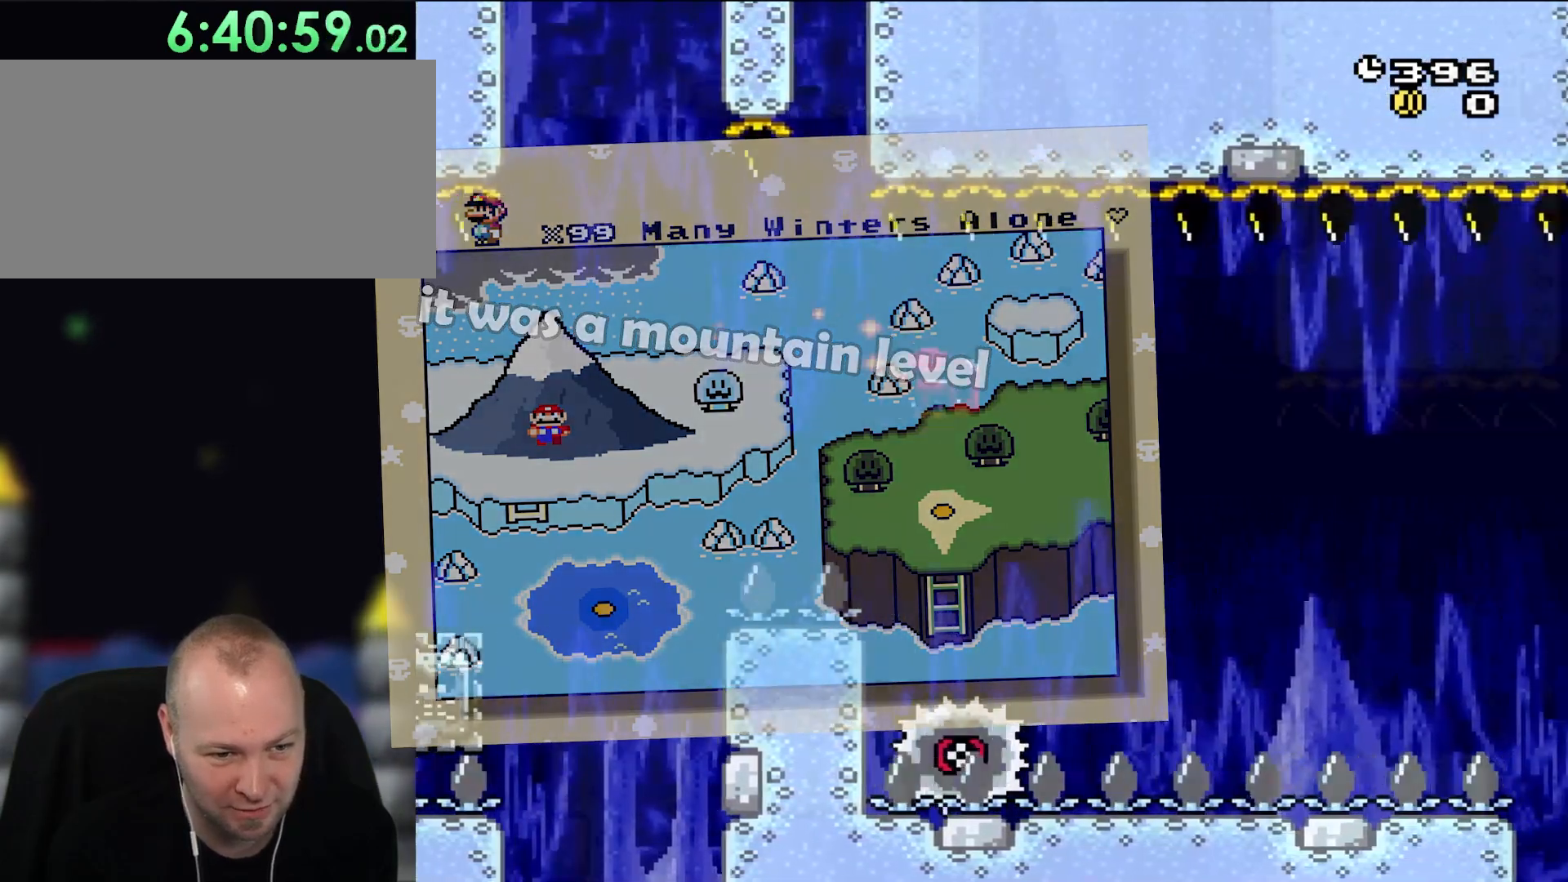
{"buttons": ["B", "Y"], "events": [[33, "B", "down"], [33, "Y", "down"], [183, "DPAD_LEFT", "down"], [183, "DPAD_RIGHT", "up"], [200, "A", "up"], [200, "X", "up"], [217, "DPAD_UP", "up"], [250, "DPAD_UP", "down"], [283, "DPAD_LEFT", "up"], [283, "DPAD_RIGHT", "down"], [283, "DPAD_UP", "up"], [450, "DPAD_RIGHT", "up"]]}
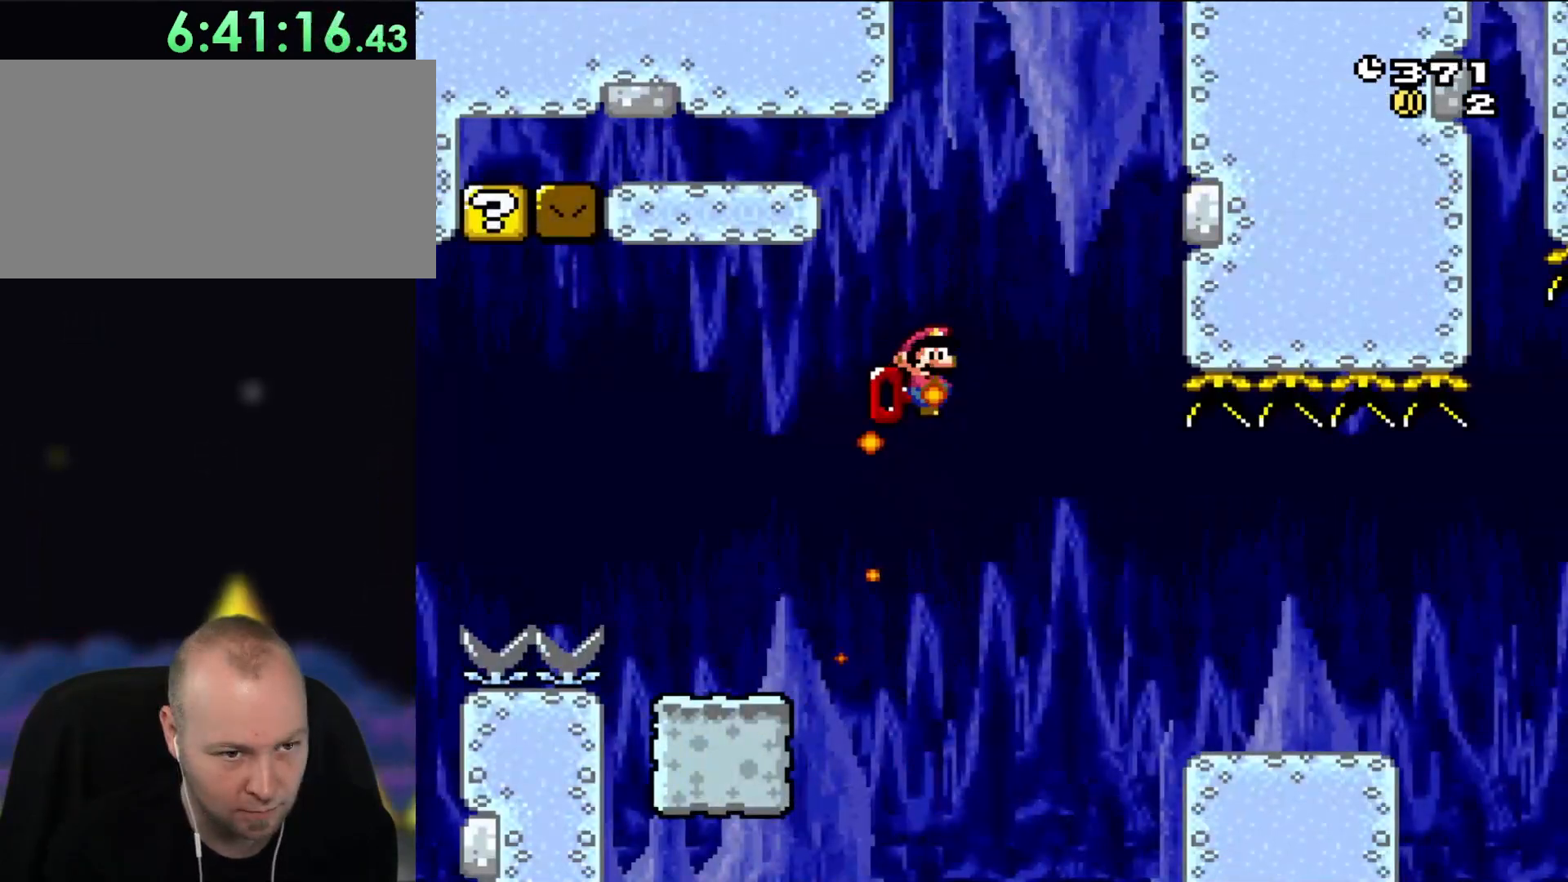
{"buttons": ["B", "Y"], "events": []}
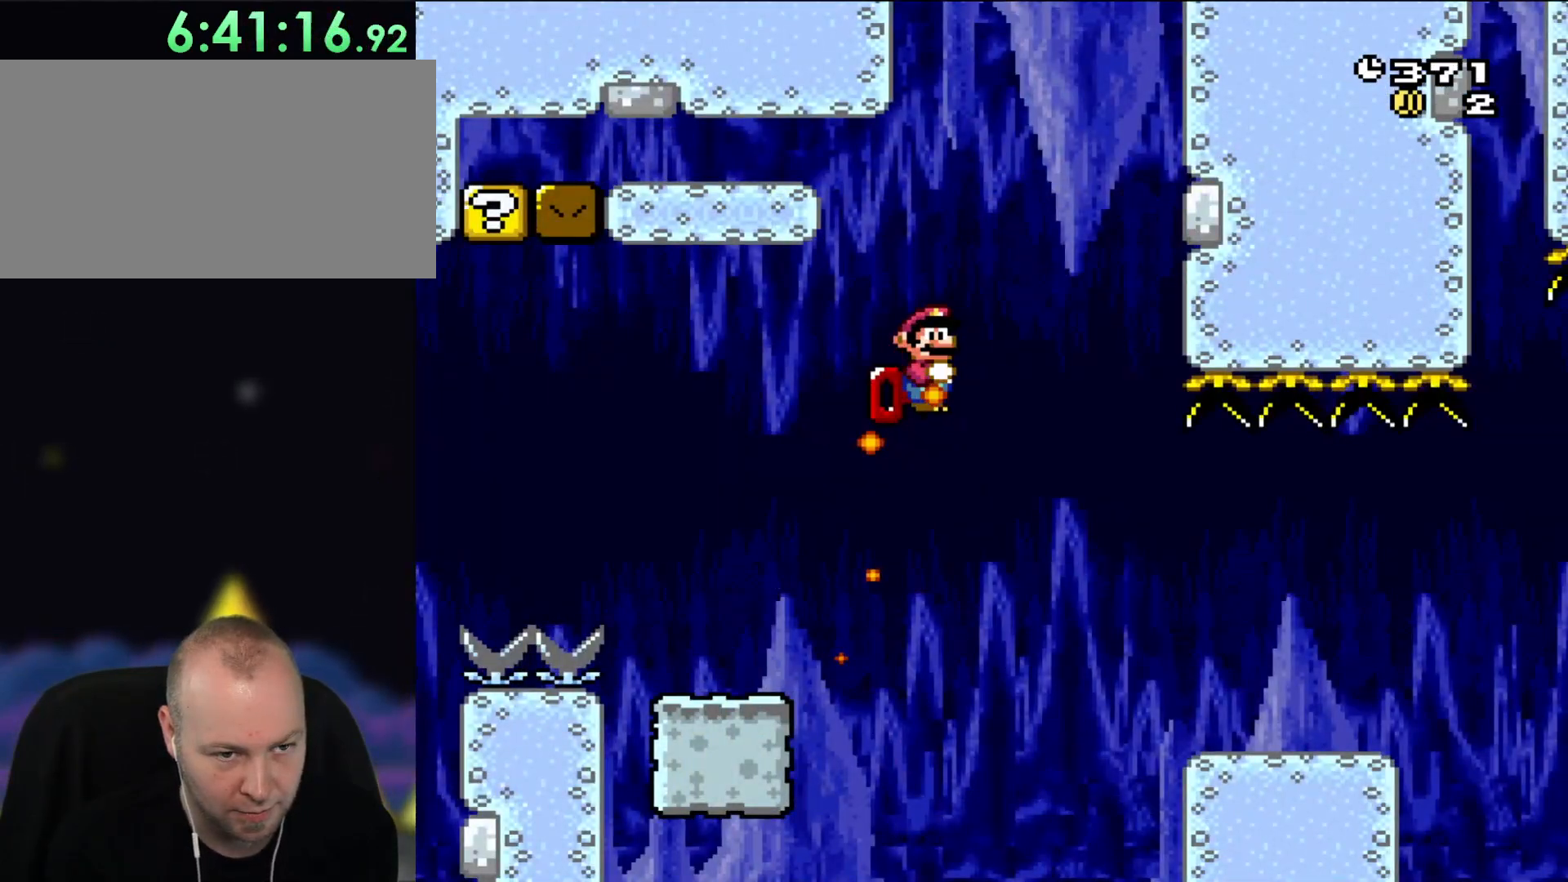
{"buttons": ["B", "Y", "DPAD_RIGHT"], "events": [[417, "DPAD_RIGHT", "down"]]}
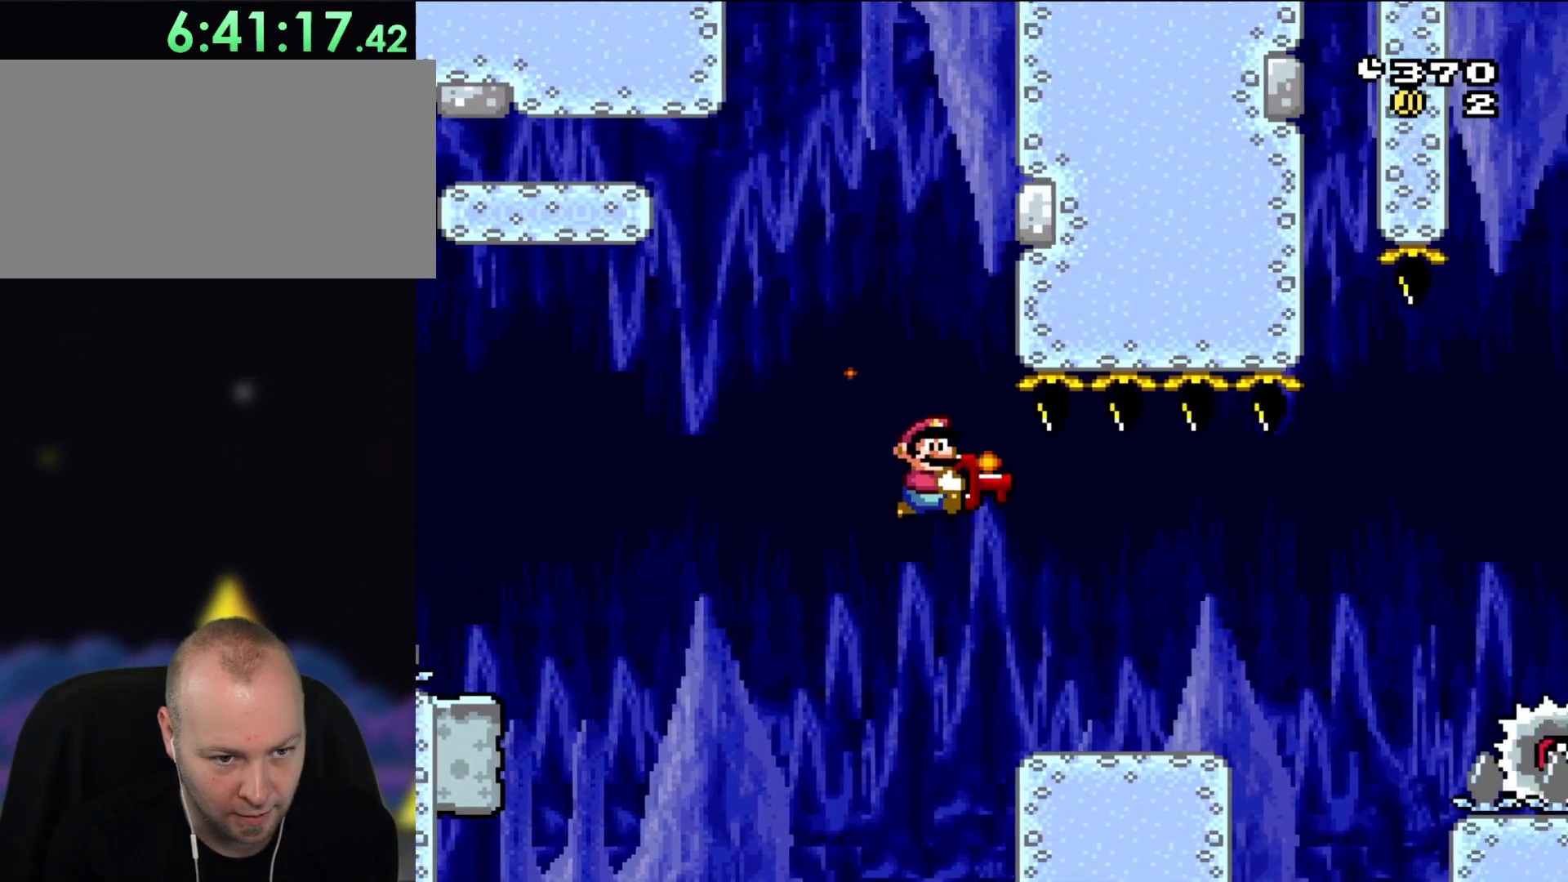
{"buttons": ["Y"], "events": [[250, "DPAD_RIGHT", "up"], [250, "DPAD_UP", "down"], [283, "B", "up"], [283, "DPAD_LEFT", "down"], [283, "DPAD_UP", "up"], [433, "DPAD_LEFT", "up"]]}
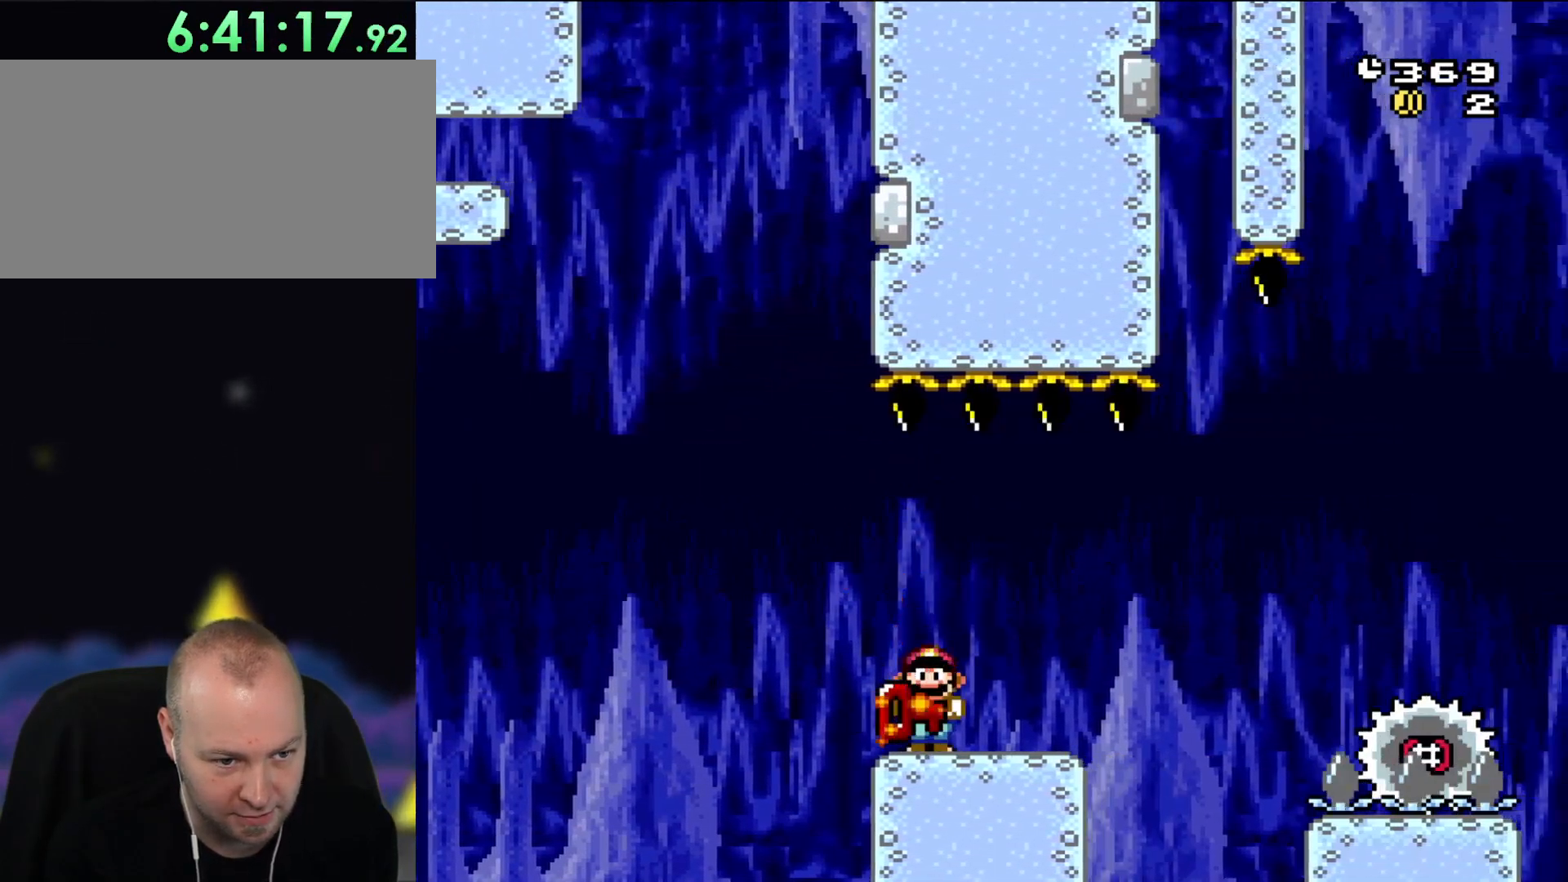
{"buttons": ["DPAD_UP"], "events": [[67, "DPAD_RIGHT", "down"], [183, "DPAD_RIGHT", "up"], [483, "DPAD_UP", "down"], [483, "Y", "up"]]}
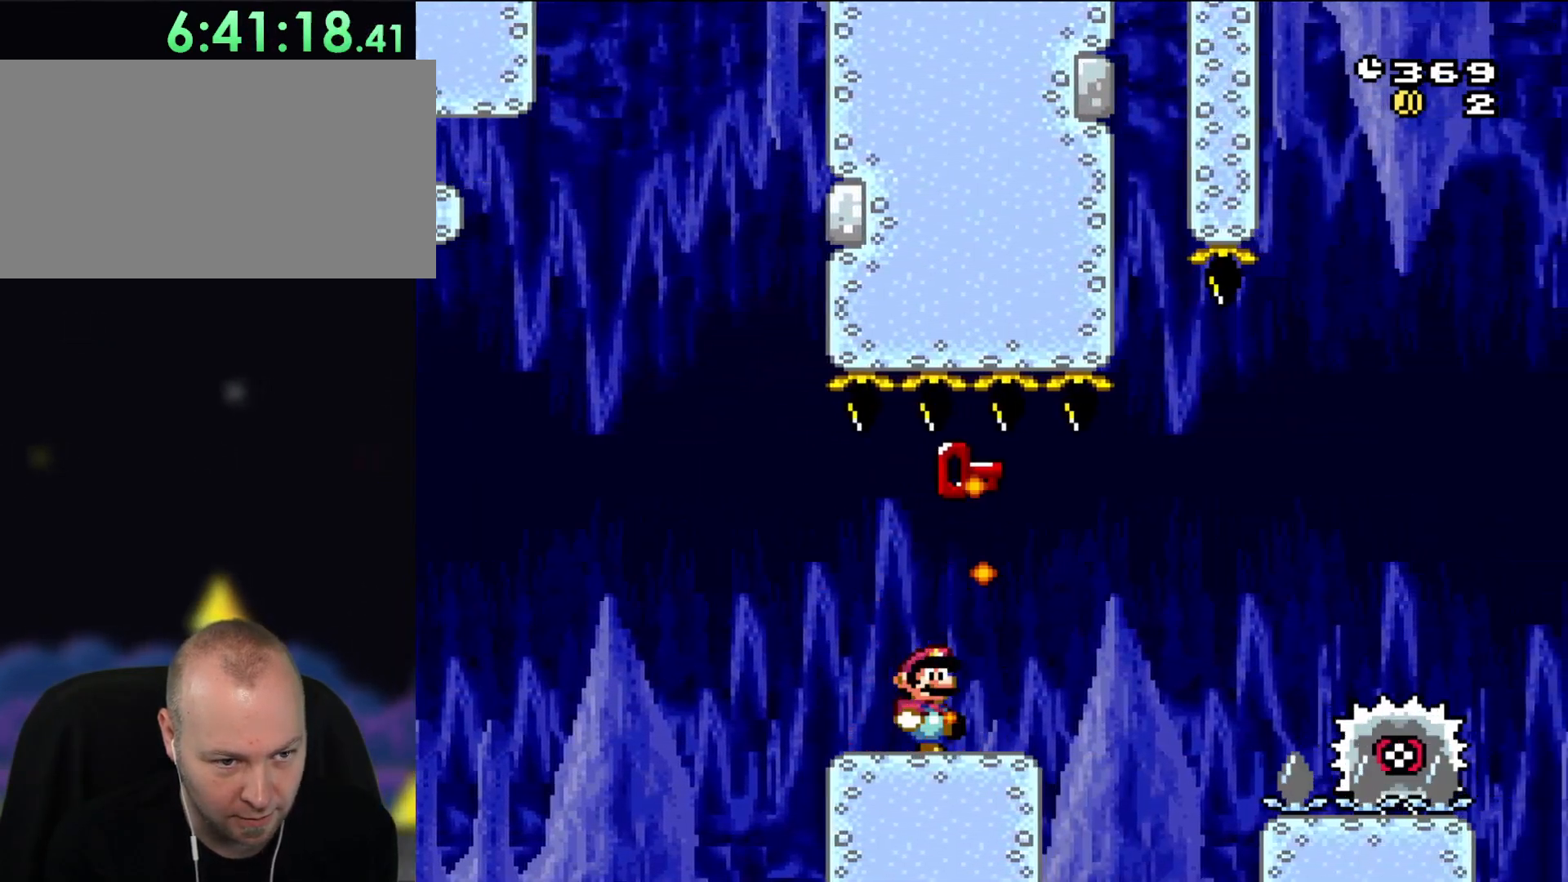
{"buttons": ["X", "DPAD_RIGHT"], "events": [[67, "DPAD_UP", "up"], [67, "X", "down"], [100, "DPAD_RIGHT", "down"], [283, "A", "down"], [450, "A", "up"]]}
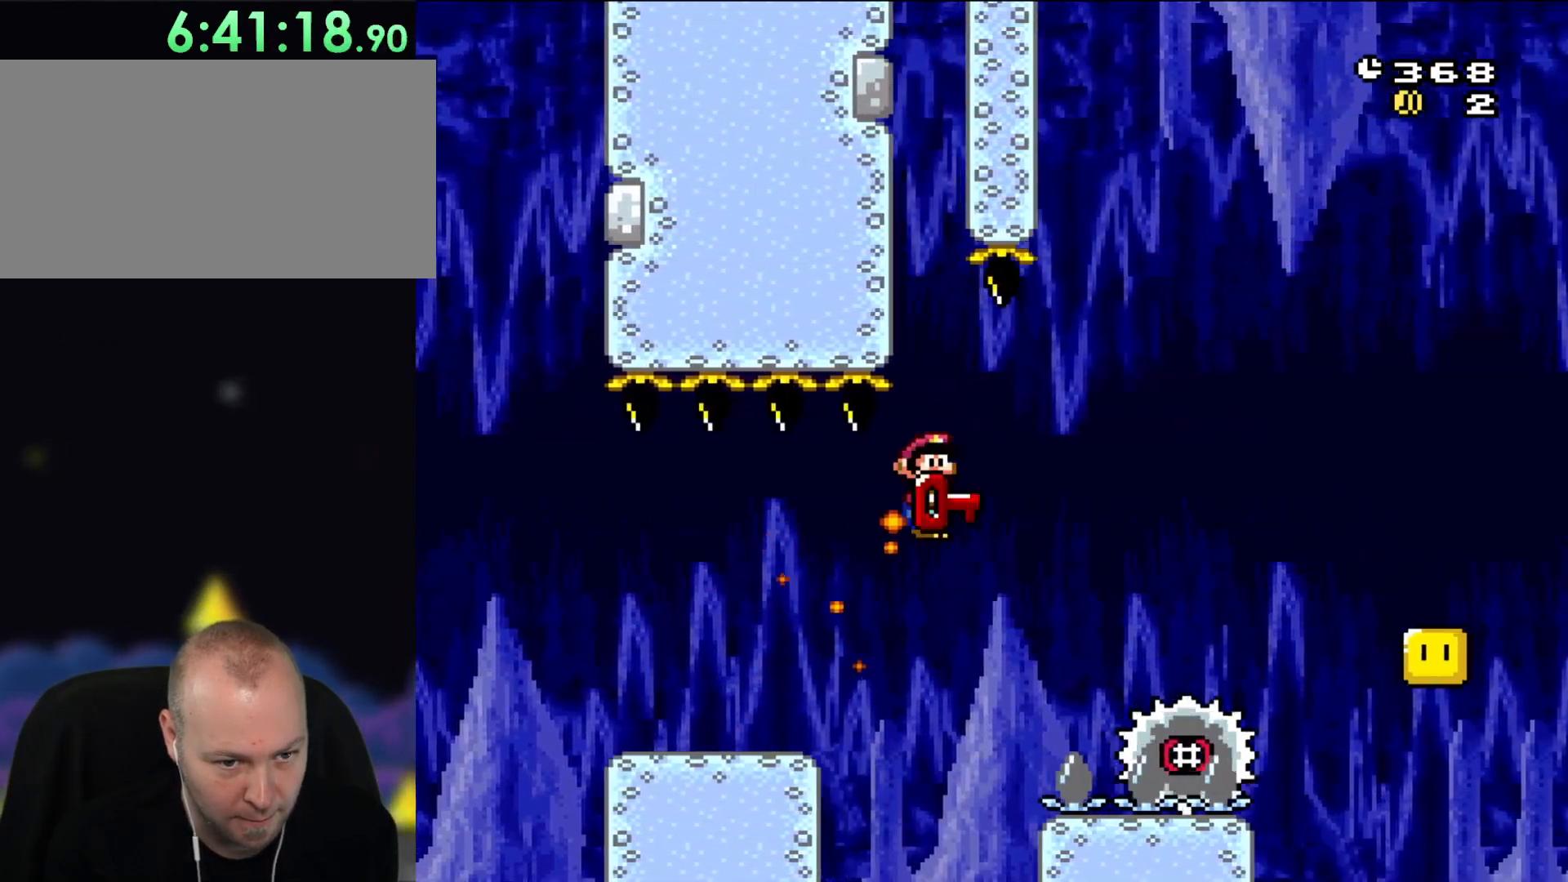
{"buttons": ["A", "X", "DPAD_UP", "DPAD_RIGHT"], "events": [[17, "A", "down"], [67, "DPAD_UP", "down"], [417, "X", "up"], [483, "X", "down"]]}
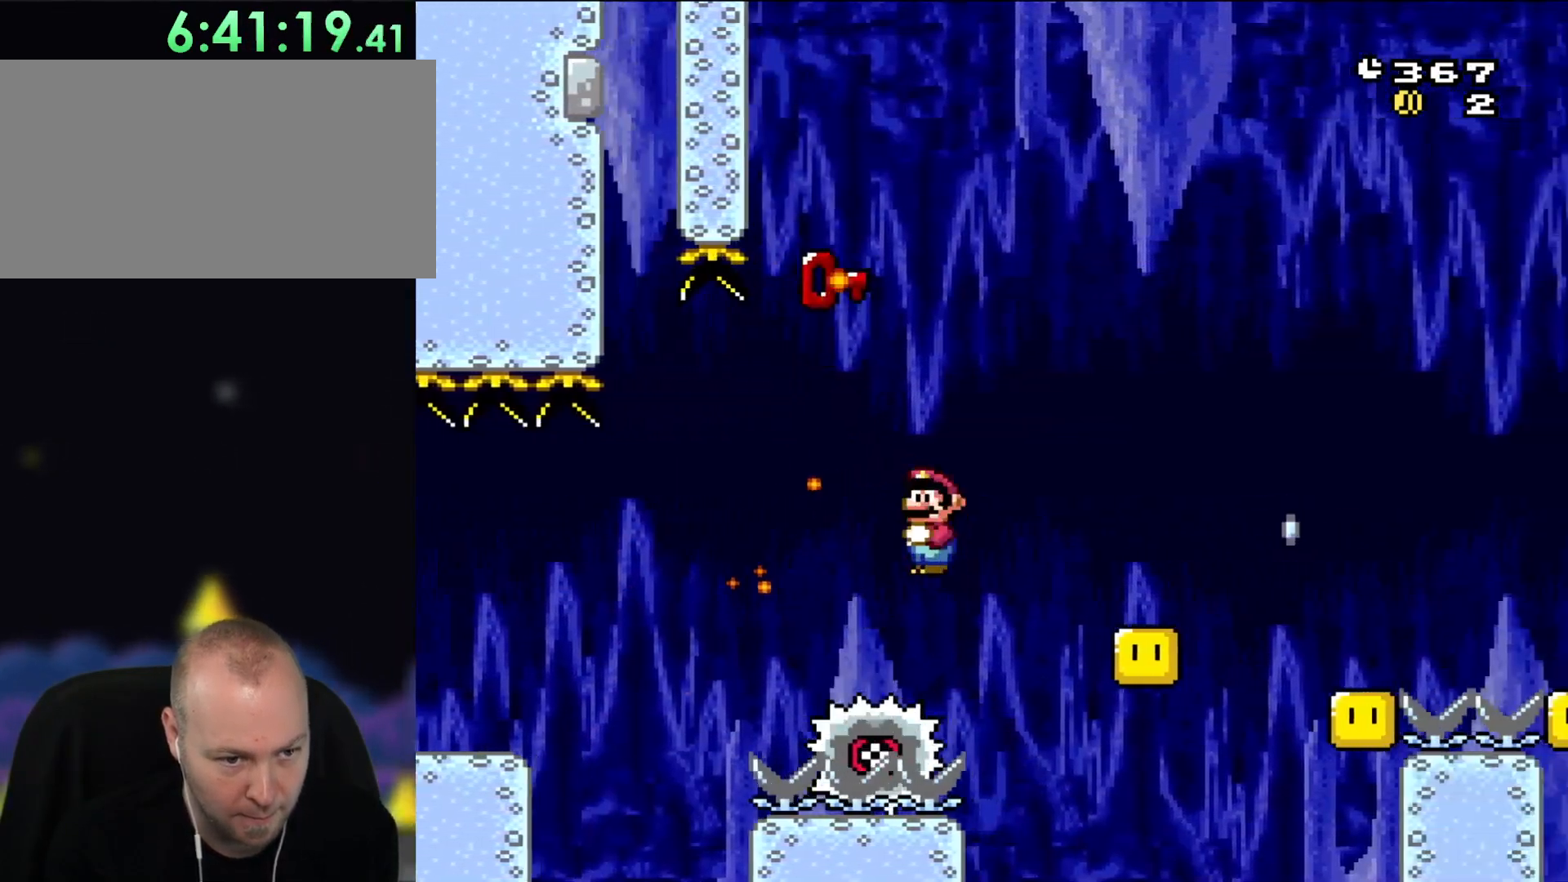
{"buttons": ["A", "X", "DPAD_LEFT"], "events": [[417, "DPAD_LEFT", "down"], [417, "DPAD_RIGHT", "up"], [450, "DPAD_UP", "up"]]}
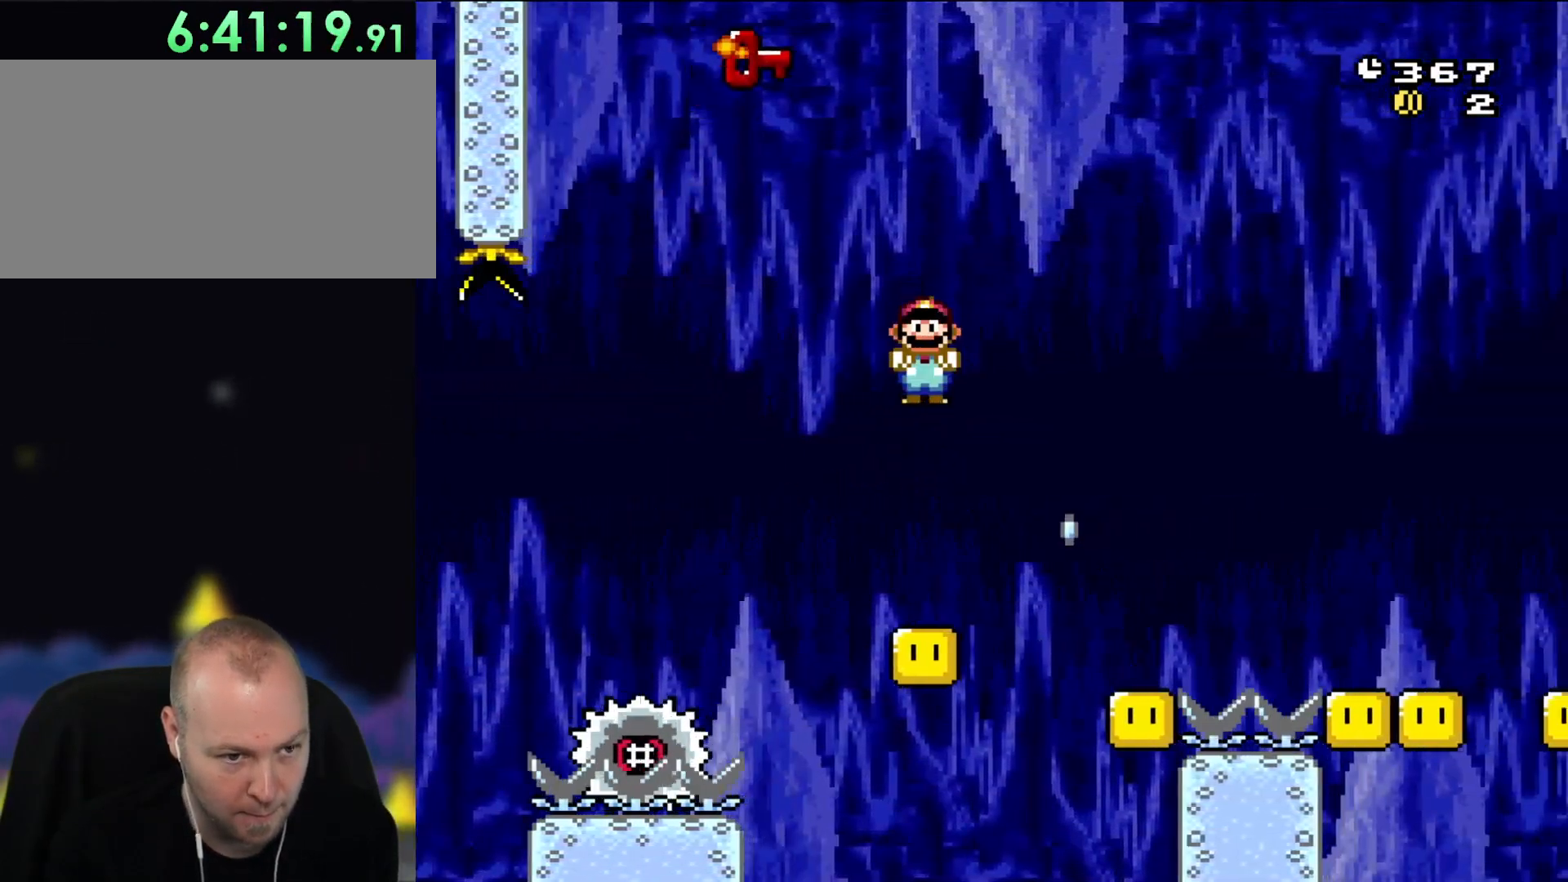
{"buttons": ["A", "X", "DPAD_RIGHT"], "events": [[83, "DPAD_LEFT", "up"], [417, "DPAD_RIGHT", "down"]]}
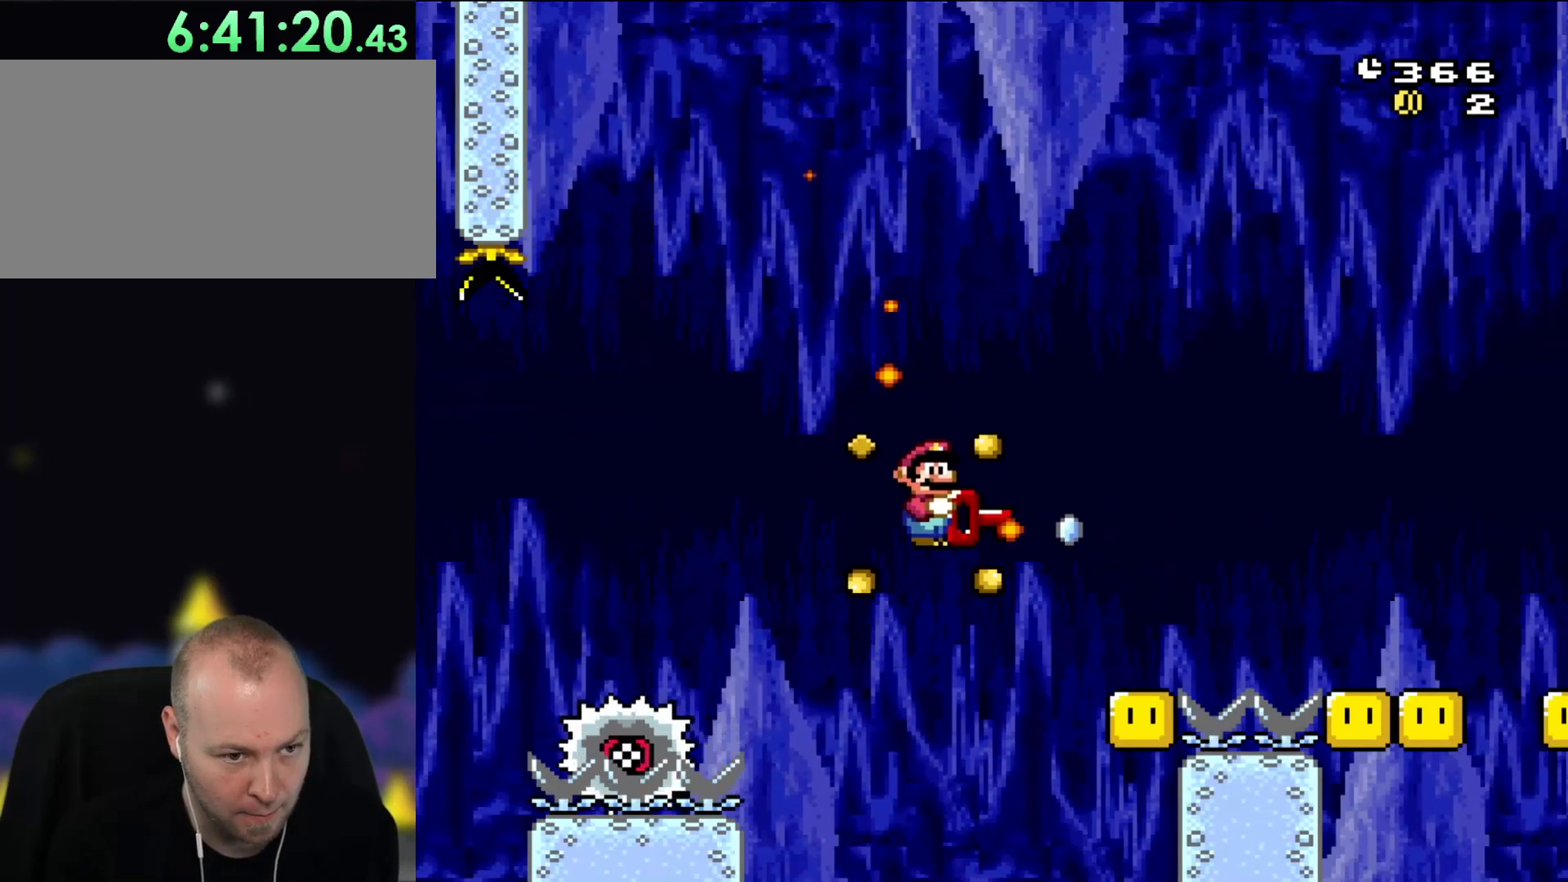
{"buttons": ["A", "DPAD_UP", "DPAD_RIGHT"], "events": [[317, "DPAD_UP", "down"], [417, "X", "up"]]}
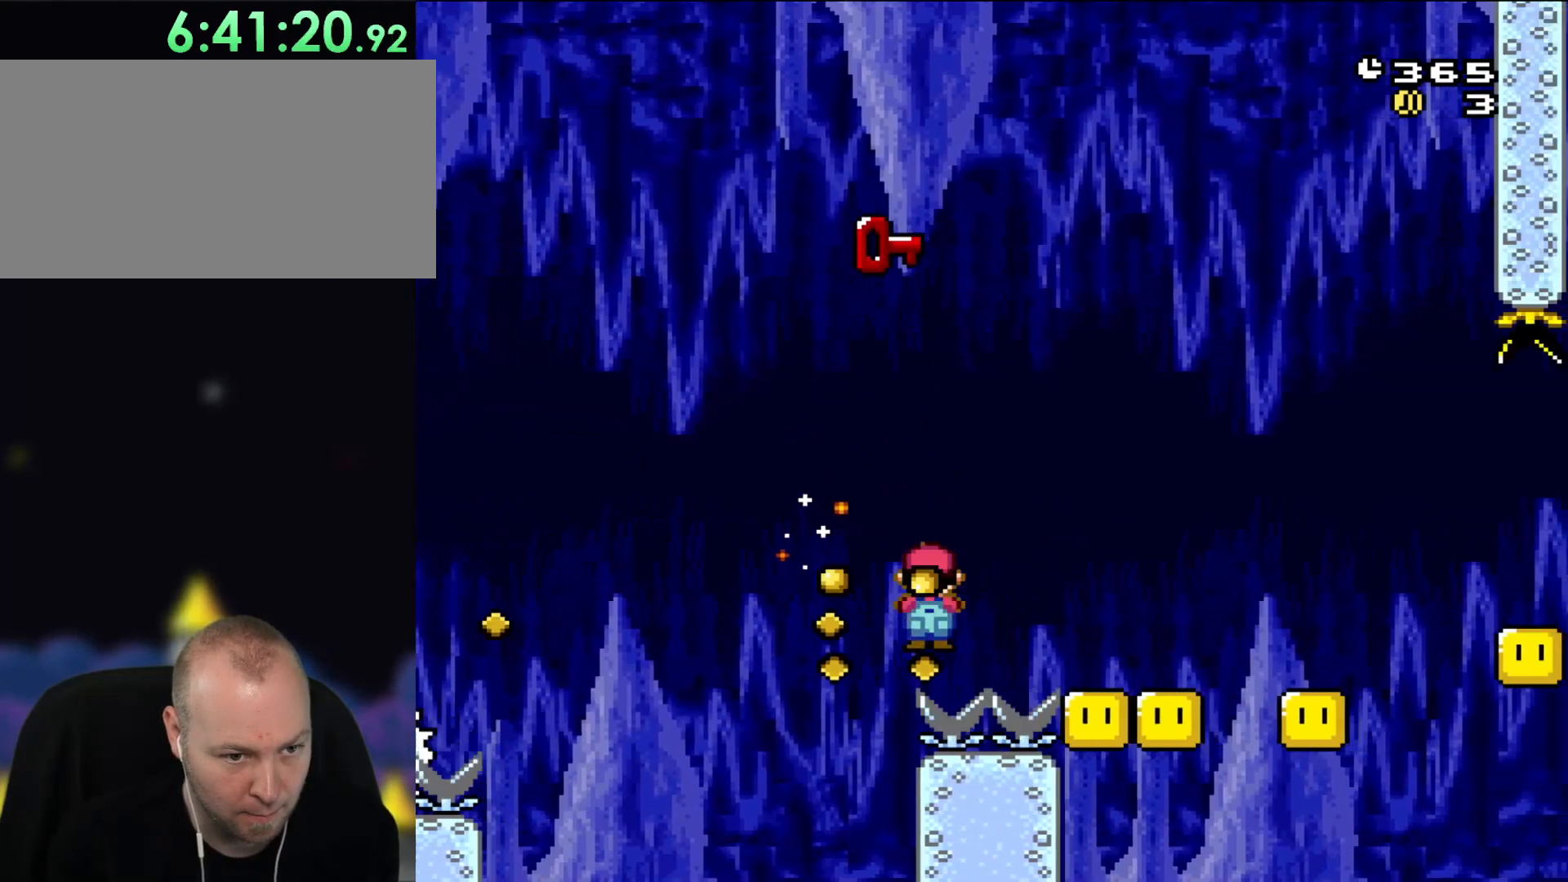
{"buttons": ["A", "X", "DPAD_RIGHT"], "events": [[17, "X", "down"], [33, "DPAD_LEFT", "down"], [33, "DPAD_RIGHT", "up"], [67, "DPAD_UP", "up"], [150, "DPAD_UP", "down"], [167, "DPAD_LEFT", "up"], [167, "DPAD_RIGHT", "down"], [167, "DPAD_UP", "up"]]}
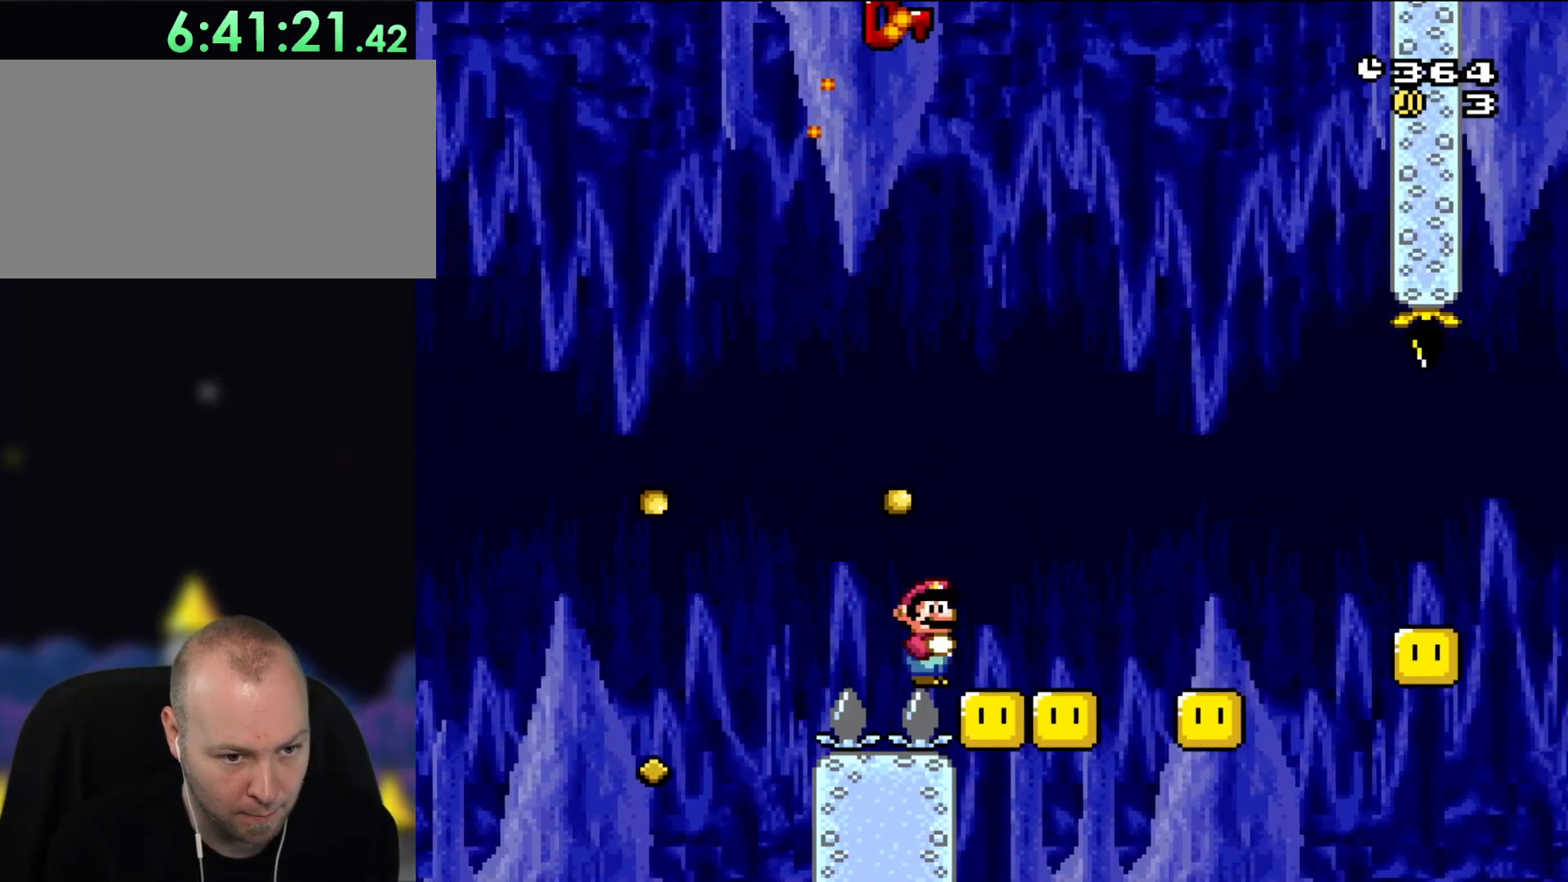
{"buttons": ["X"], "events": [[100, "DPAD_RIGHT", "up"], [100, "DPAD_UP", "down"], [150, "DPAD_LEFT", "down"], [150, "DPAD_UP", "up"], [283, "DPAD_LEFT", "up"], [350, "A", "up"]]}
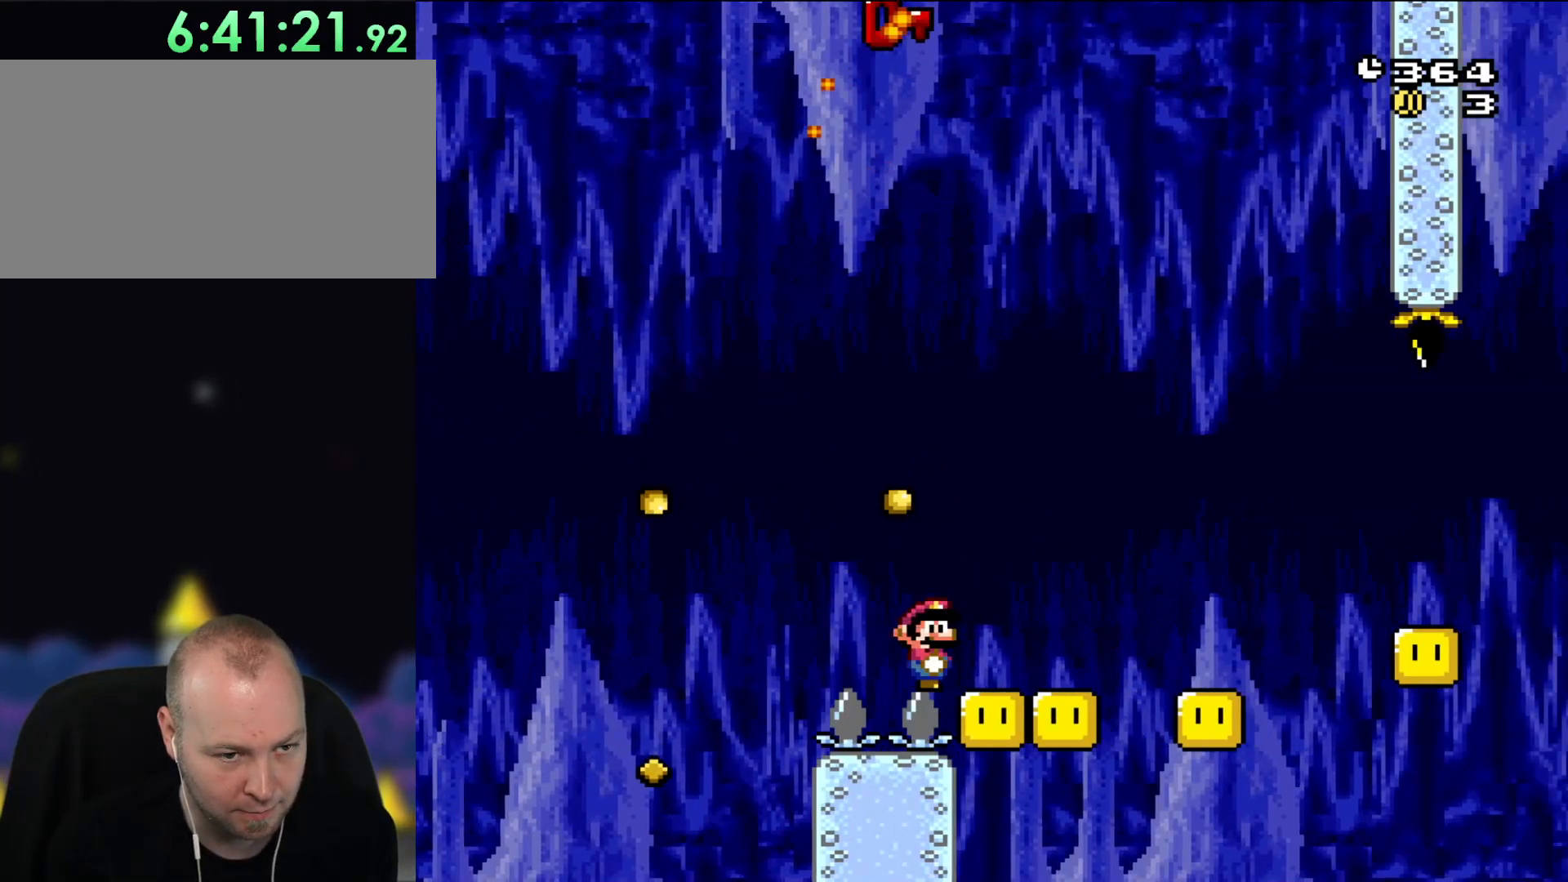
{"buttons": ["Y", "DPAD_LEFT"], "events": [[250, "Y", "down"], [283, "X", "up"], [383, "DPAD_LEFT", "down"]]}
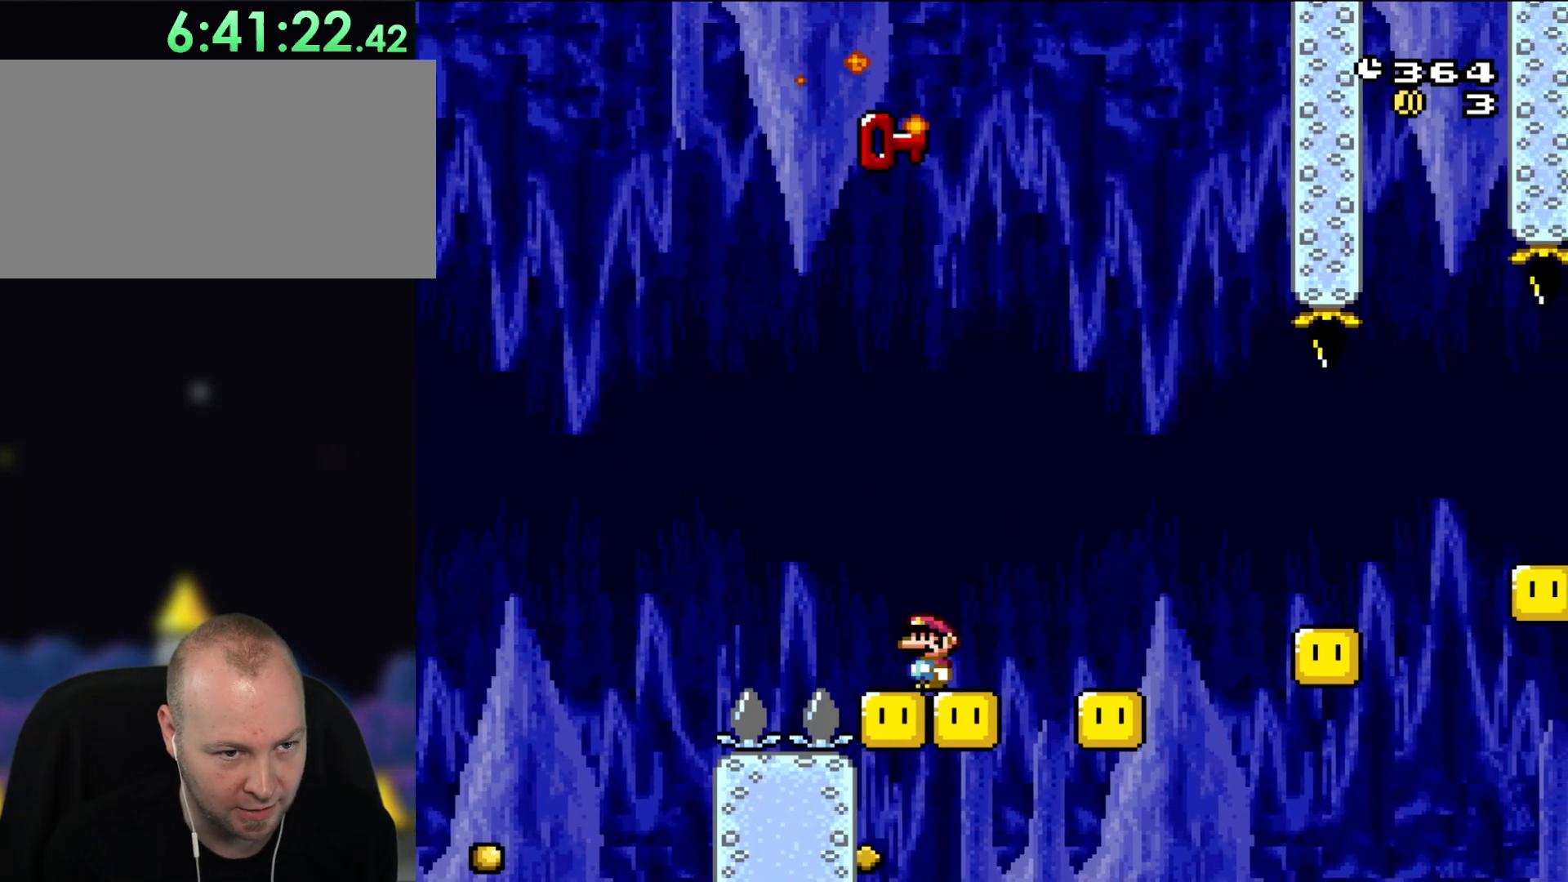
{"buttons": ["Y"], "events": [[17, "DPAD_LEFT", "up"], [250, "B", "down"], [450, "B", "up"]]}